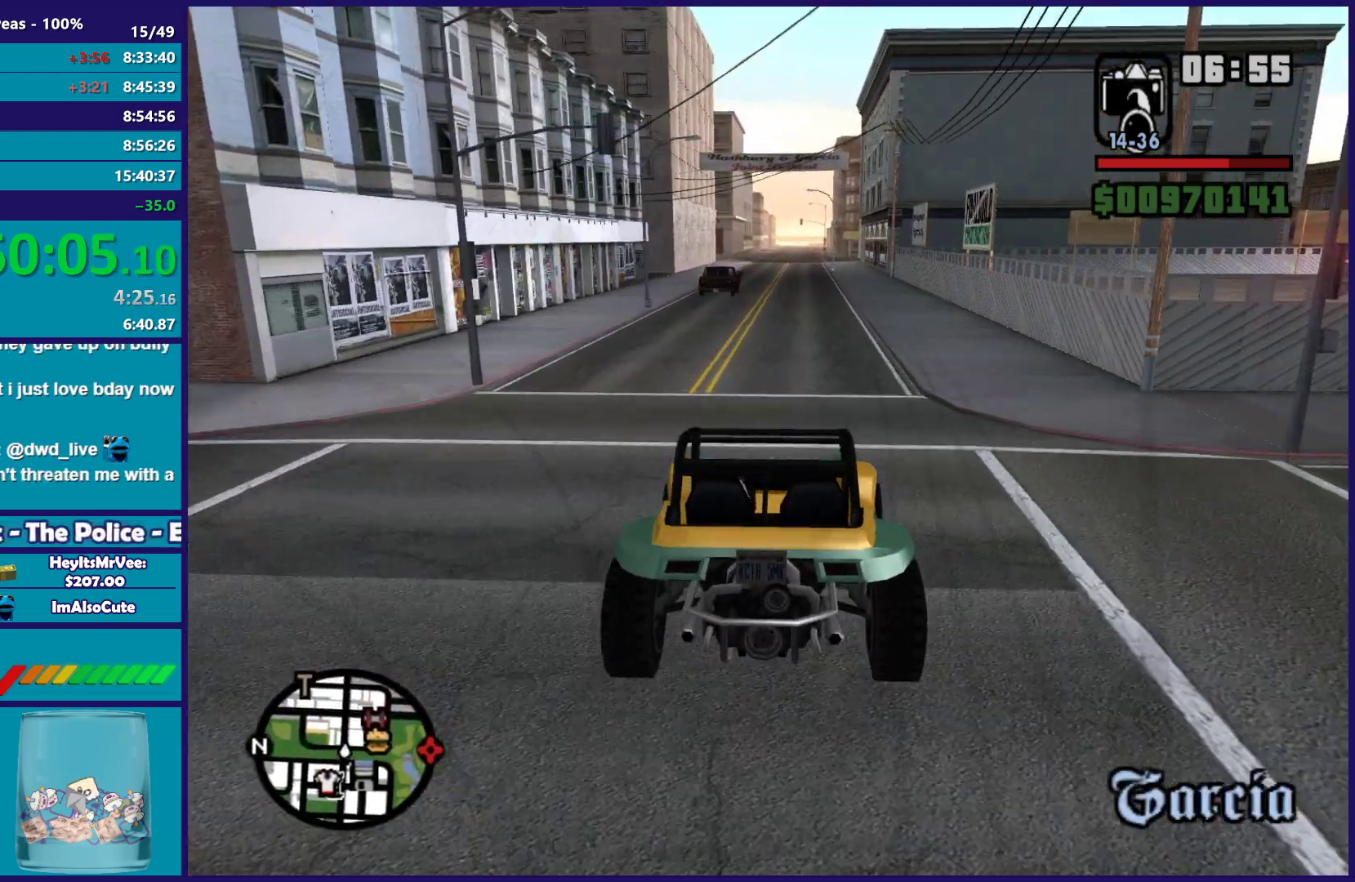
Gameplay with a controller (Xbox layout); each line is a JSON object with the inputs held at the frame after it. "button_events" lists button changes between this image and that frame as [ms after this image, input, new state], when the widget could be followed in between (sticks are given only as held states). This document gives stick clicks only as held states, not as events.
{"buttons": ["R2"], "left_stick": "center", "right_stick": "down-left", "button_events": []}
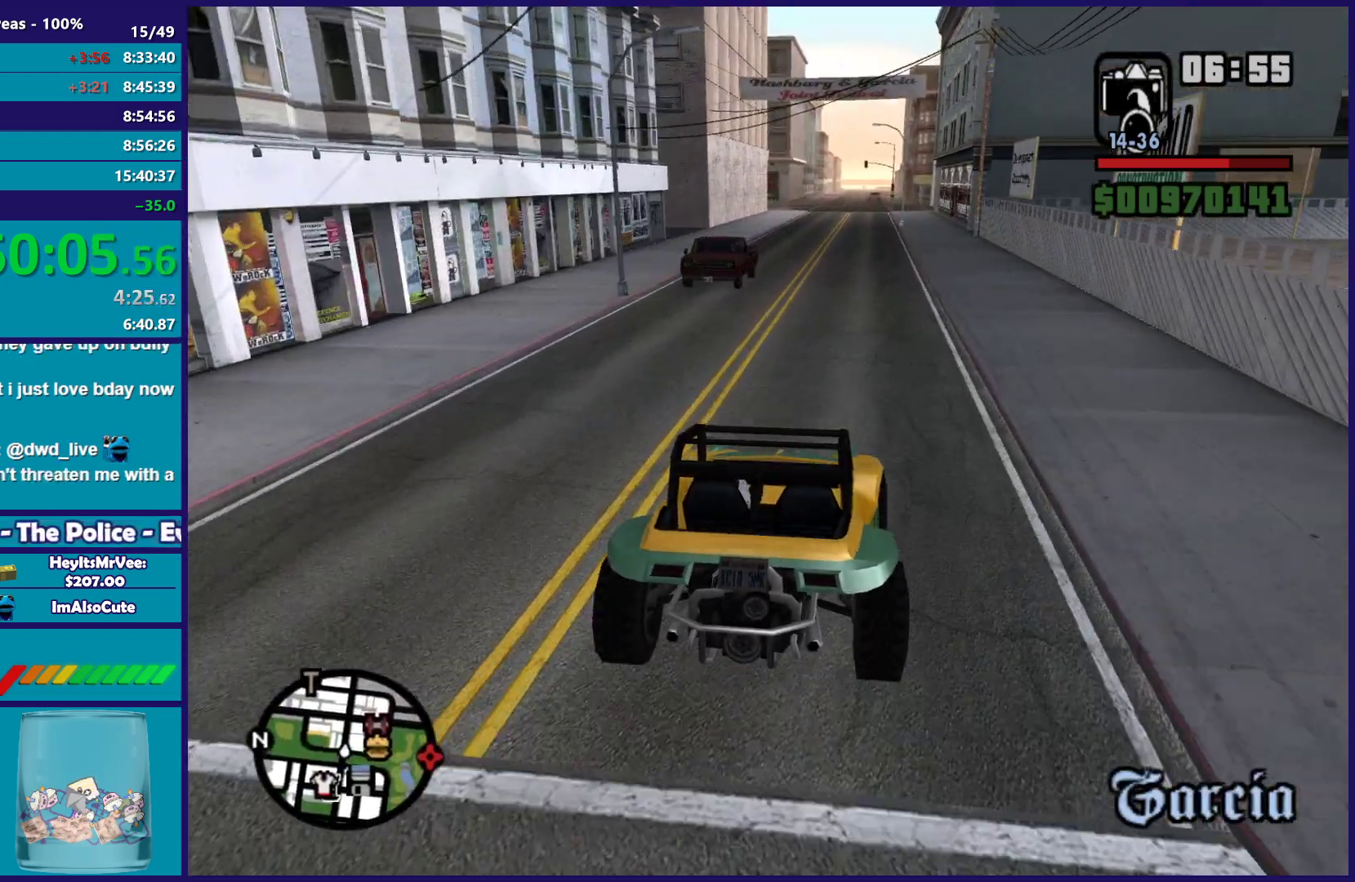
{"buttons": ["R2"], "left_stick": "center", "right_stick": "down-left", "button_events": []}
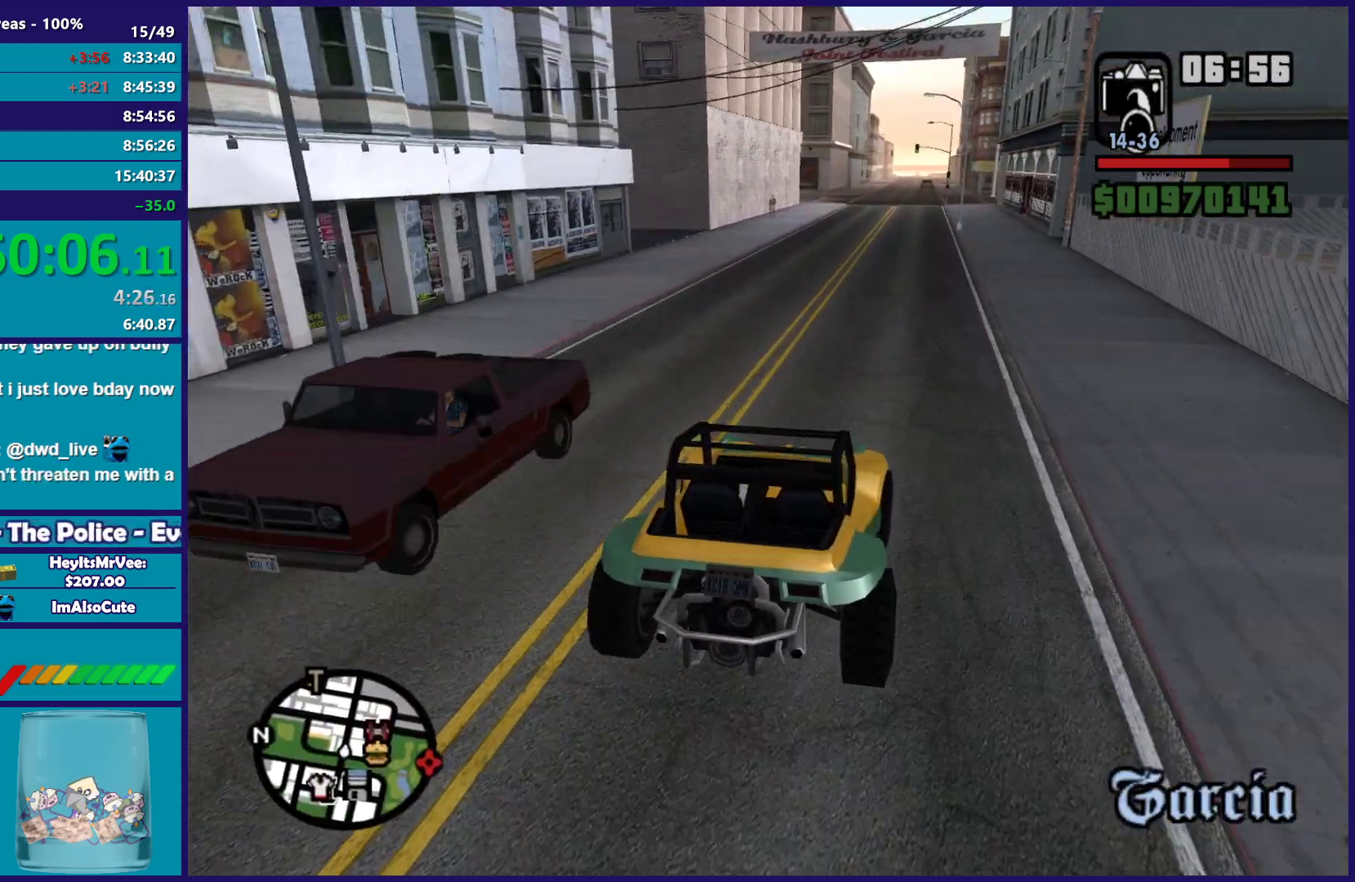
{"buttons": ["R2"], "left_stick": "center", "right_stick": "down-left", "button_events": []}
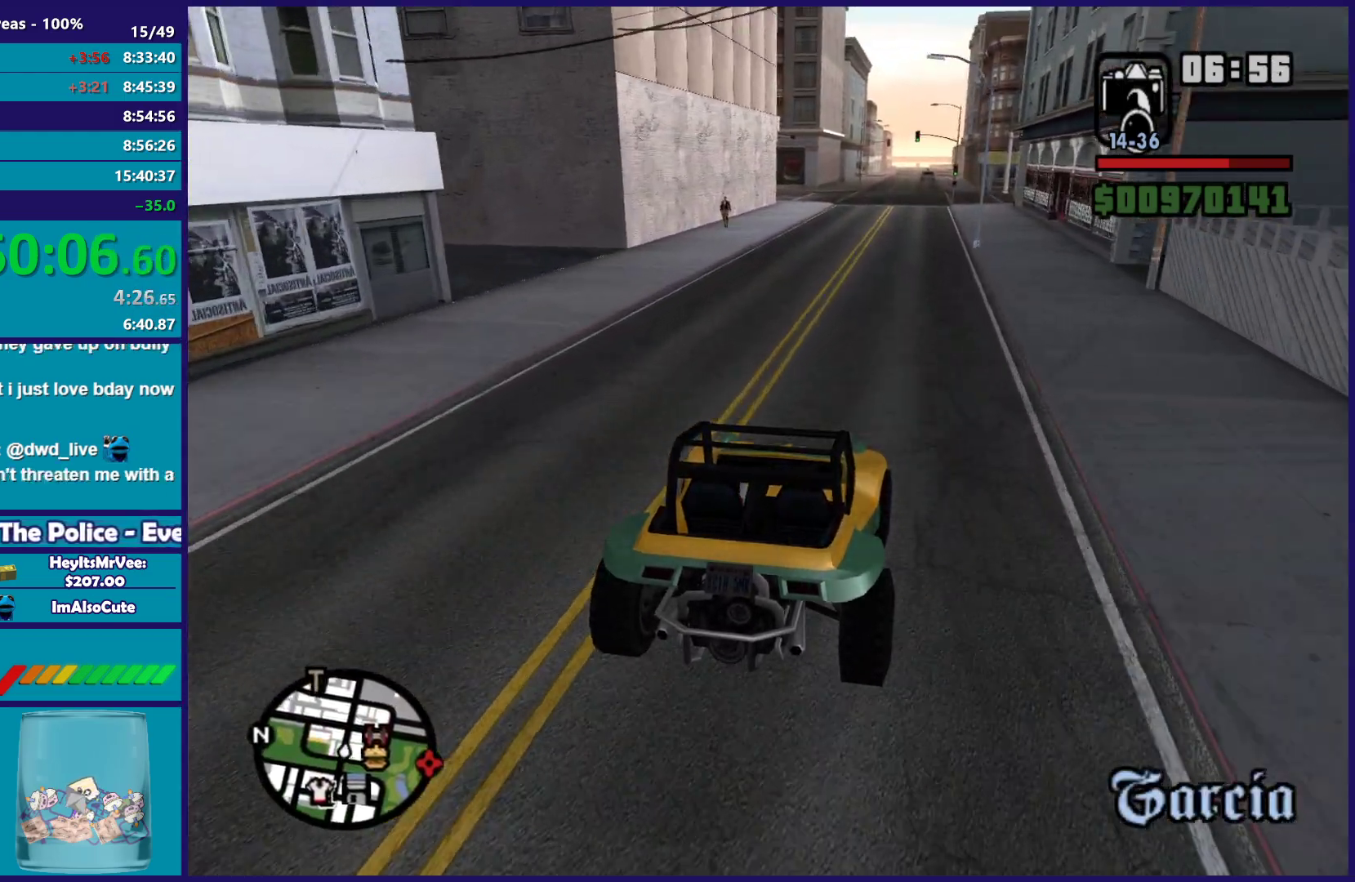
{"buttons": ["R2"], "left_stick": "center", "right_stick": "down-left", "button_events": []}
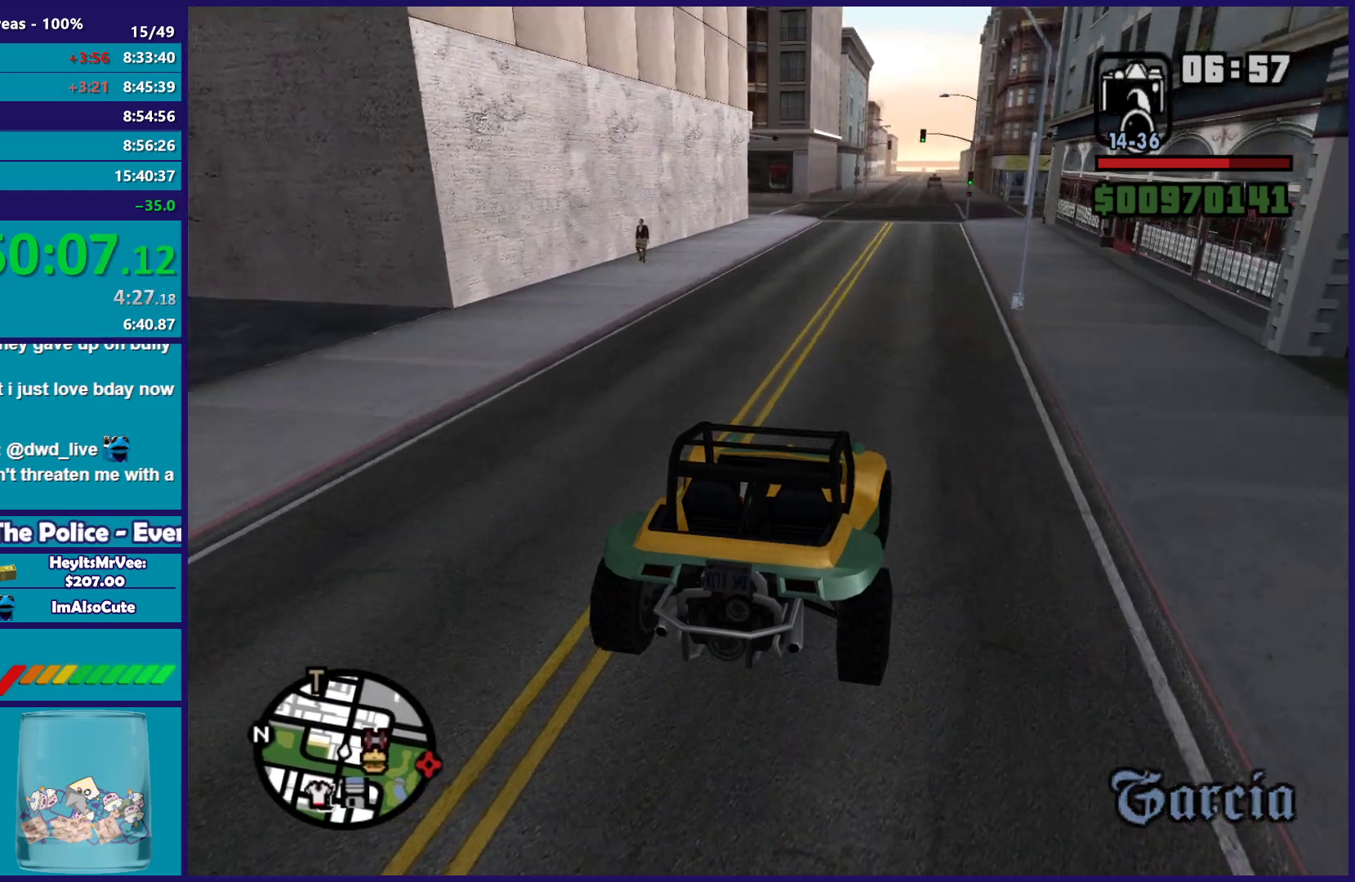
{"buttons": ["R2"], "left_stick": "center", "right_stick": "down-left", "button_events": []}
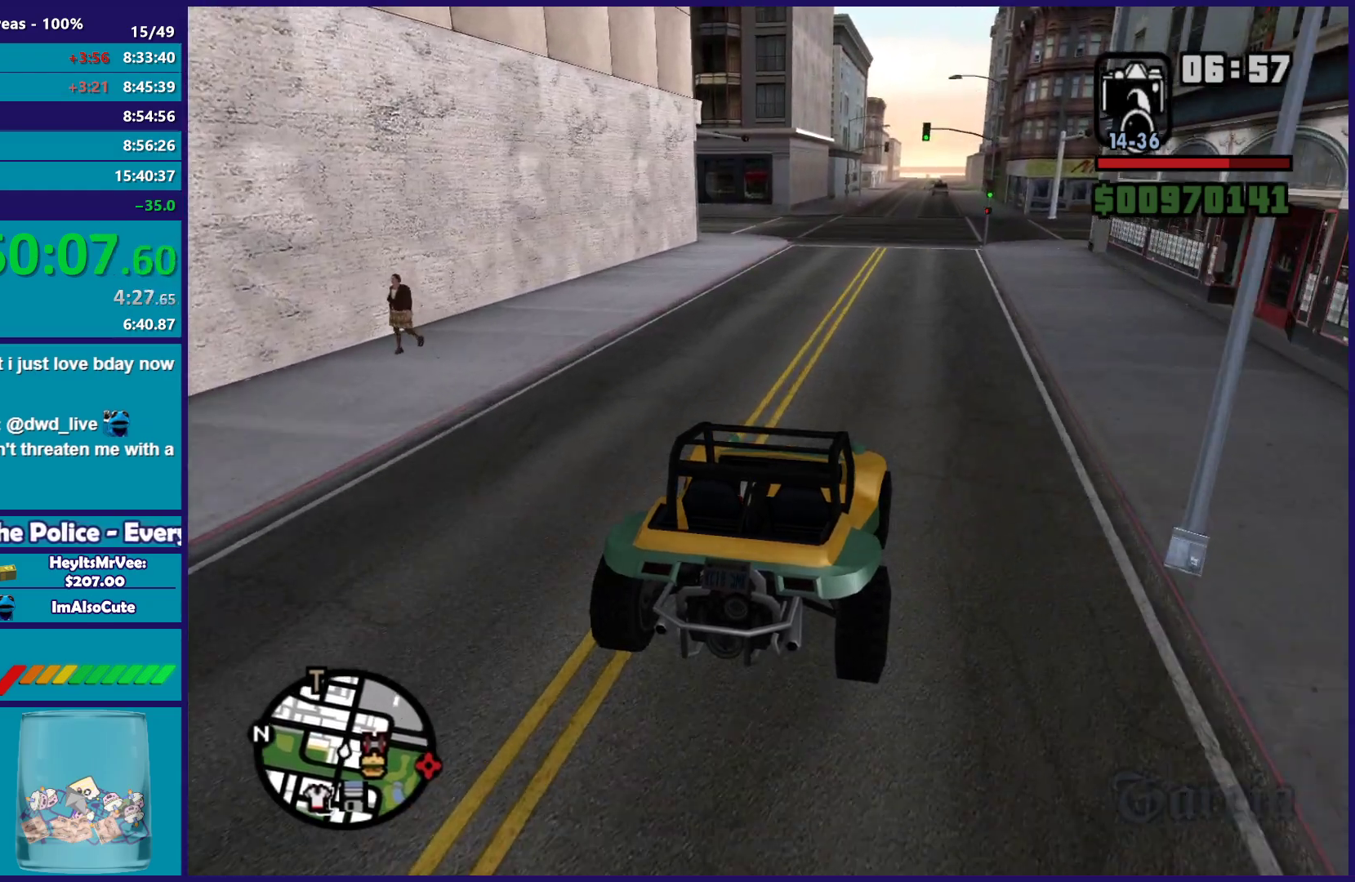
{"buttons": ["R2"], "left_stick": "center", "right_stick": "down-left", "button_events": []}
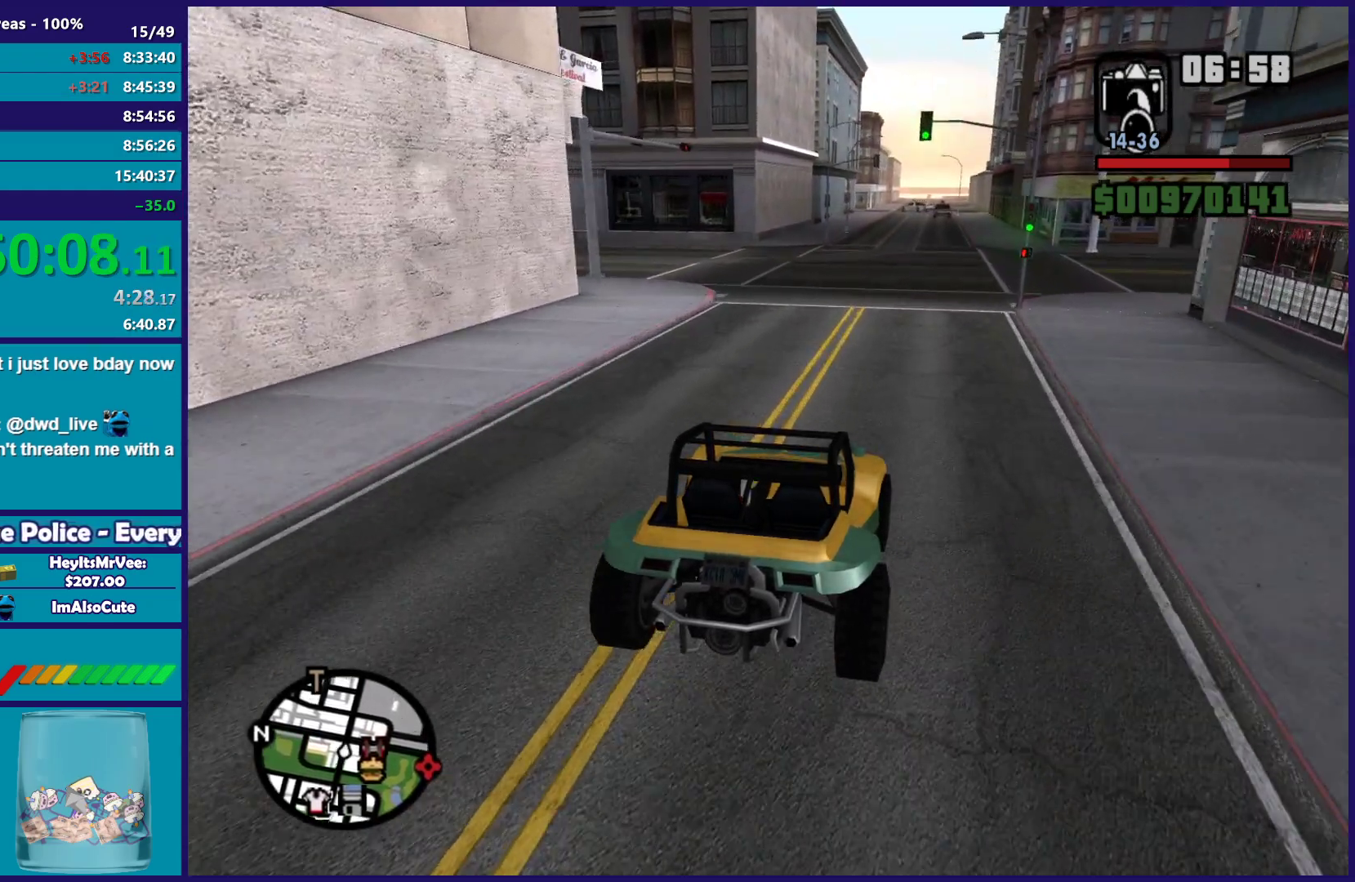
{"buttons": ["R2"], "left_stick": "up-left", "right_stick": "down-left", "button_events": []}
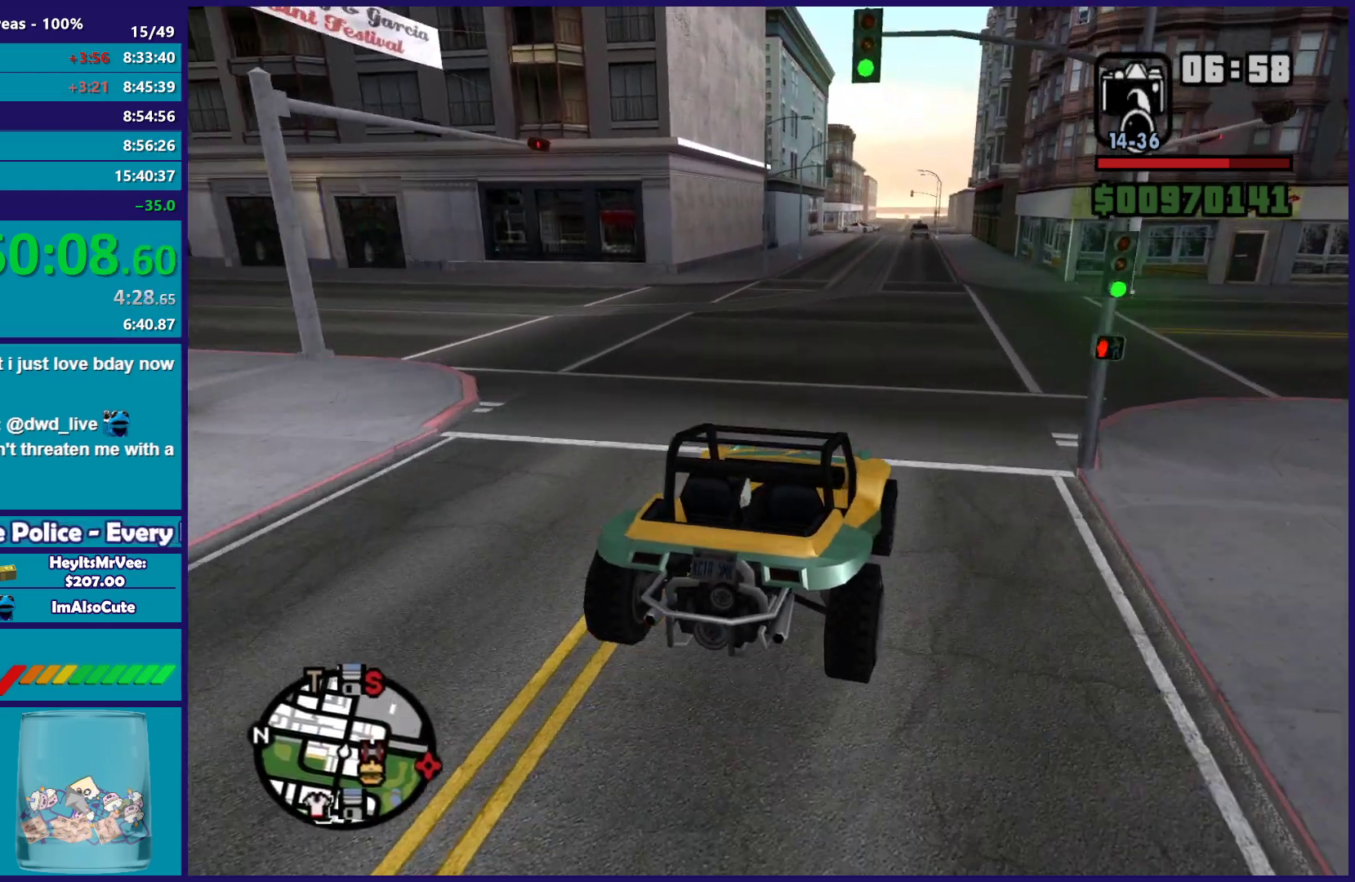
{"buttons": ["R2"], "left_stick": "center", "right_stick": "down-left", "button_events": []}
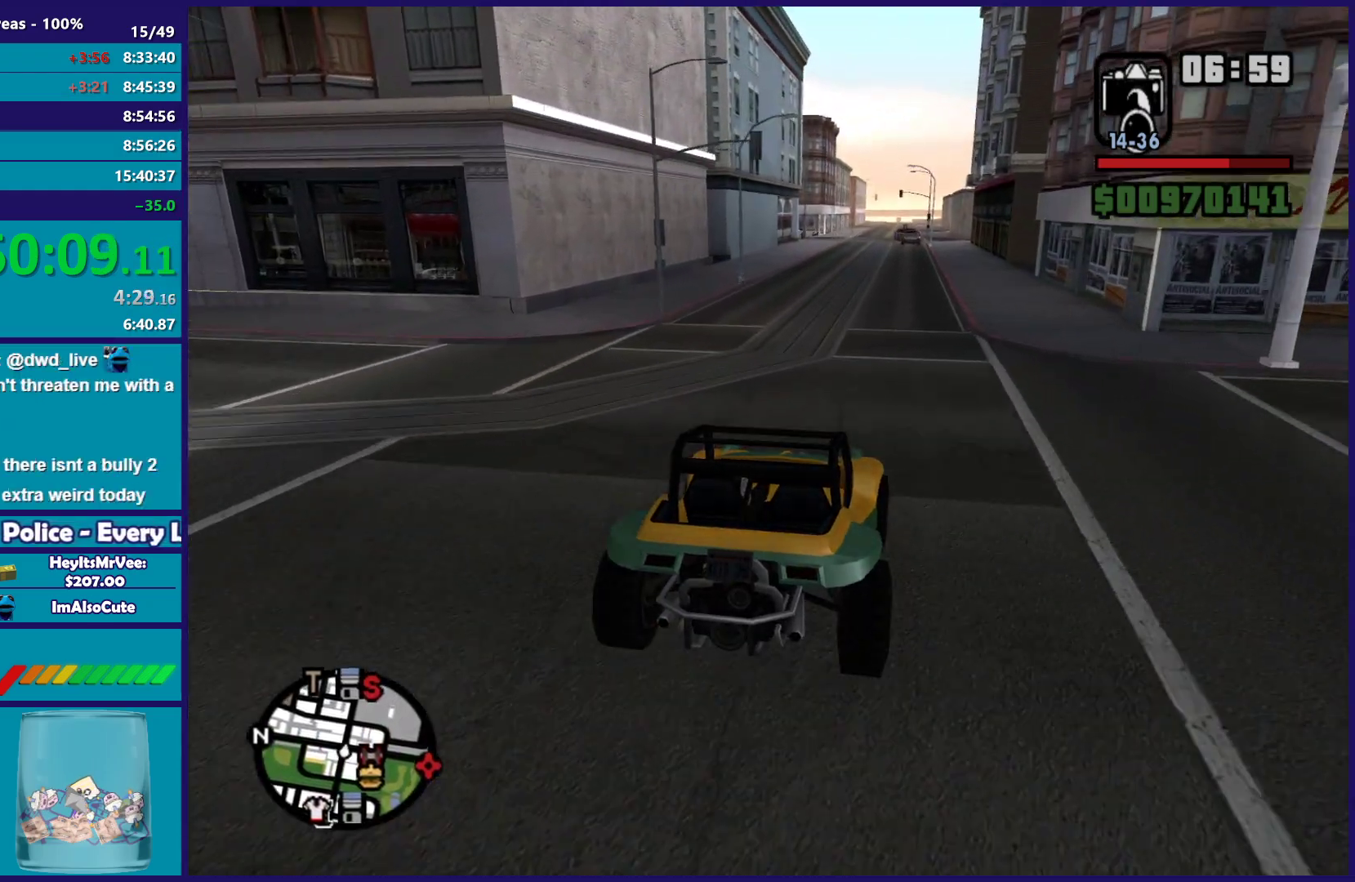
{"buttons": ["R2"], "left_stick": "center", "right_stick": "down-left", "button_events": []}
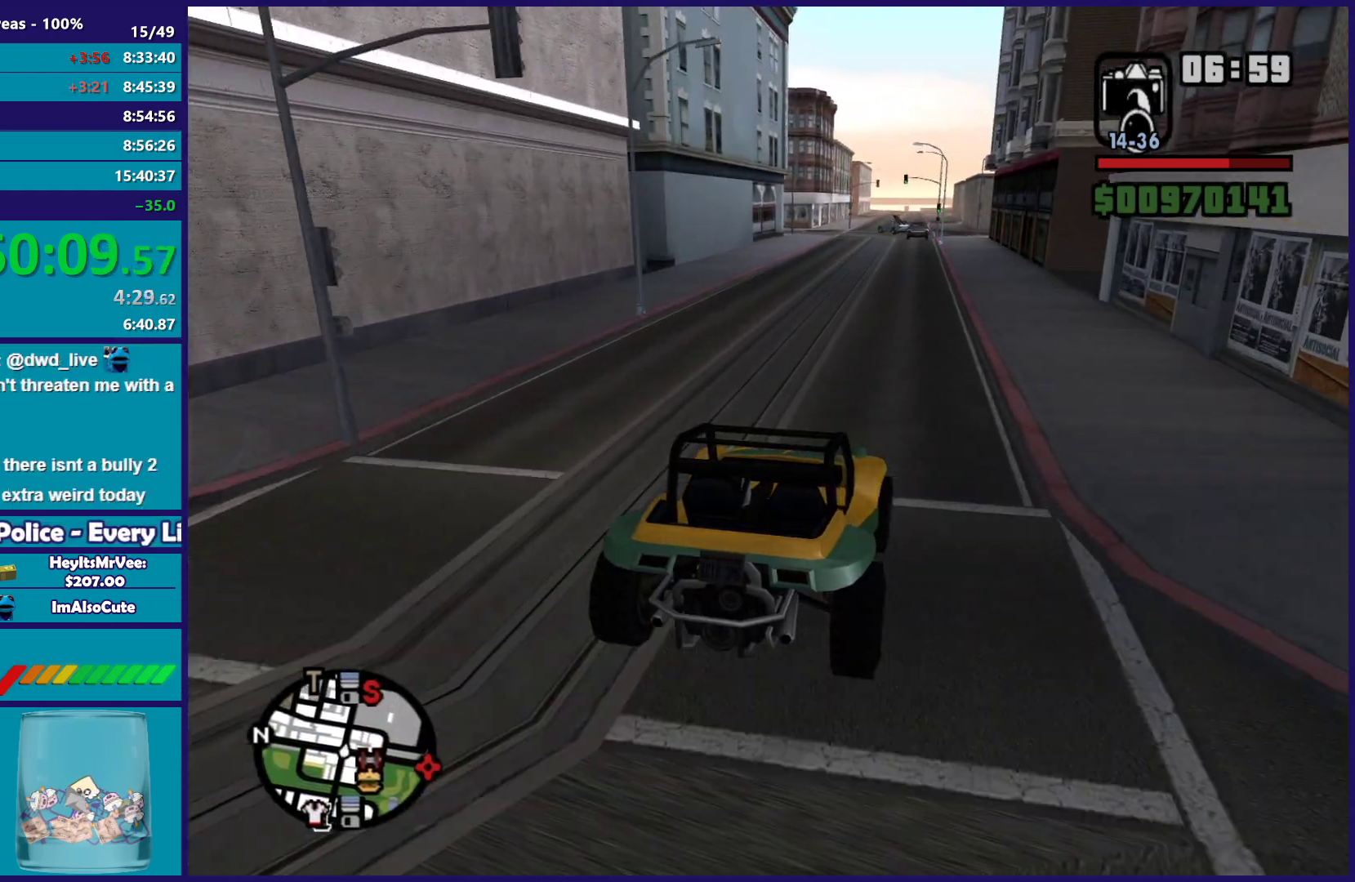
{"buttons": ["R2"], "left_stick": "center", "right_stick": "down-left", "button_events": []}
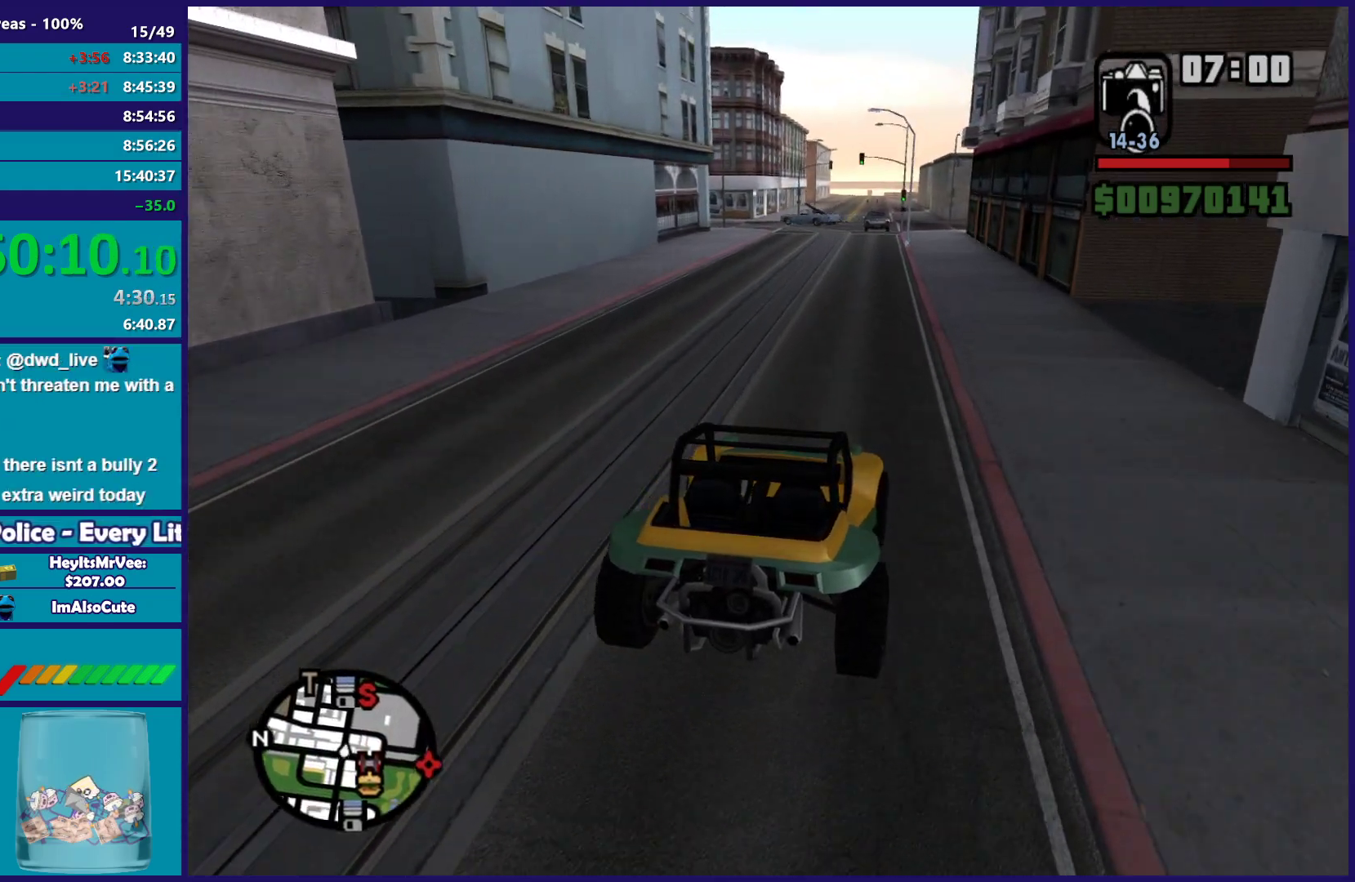
{"buttons": ["R2"], "left_stick": "center", "right_stick": "down-left", "button_events": []}
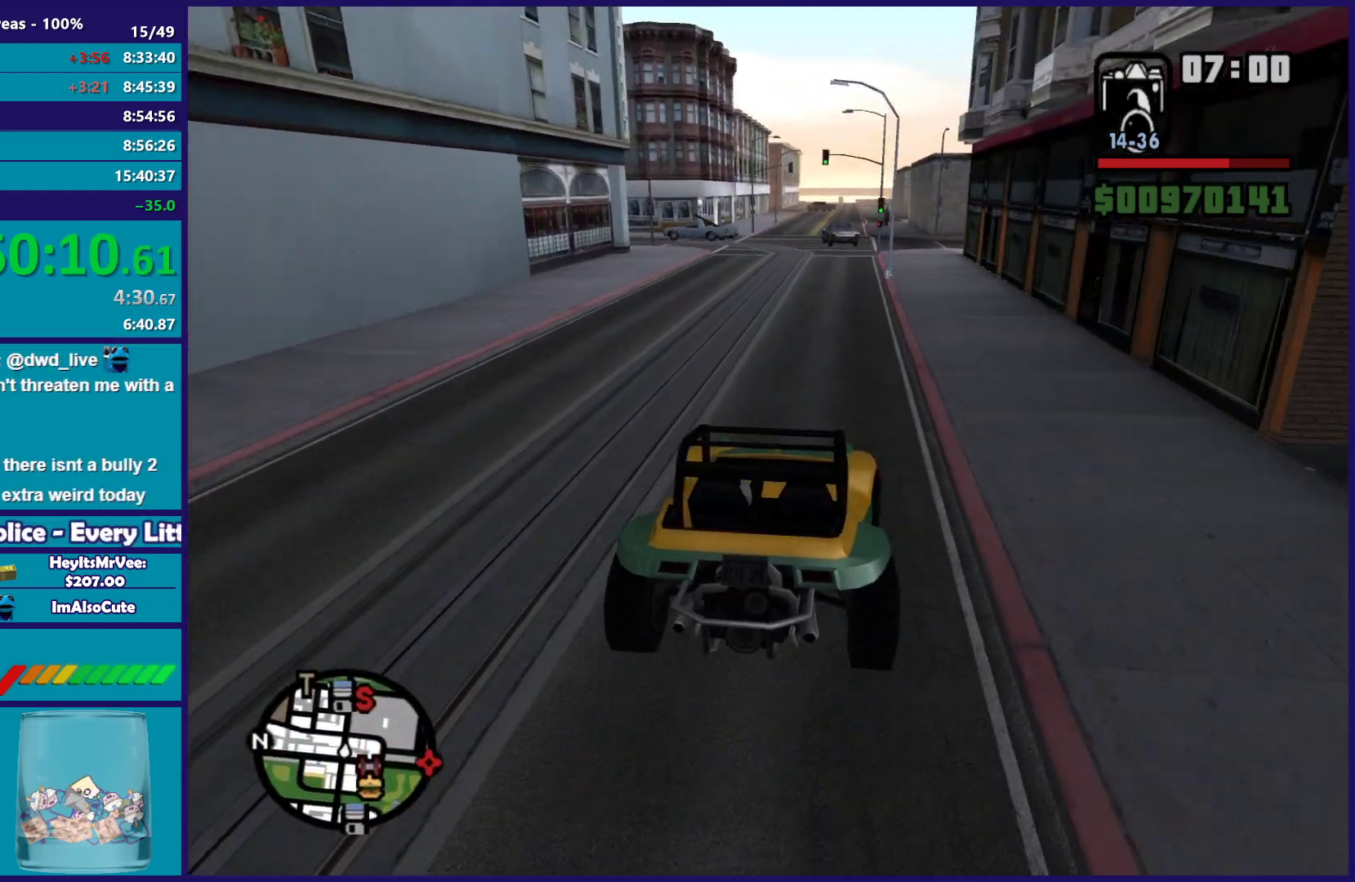
{"buttons": ["R2"], "left_stick": "center", "right_stick": "down-left", "button_events": []}
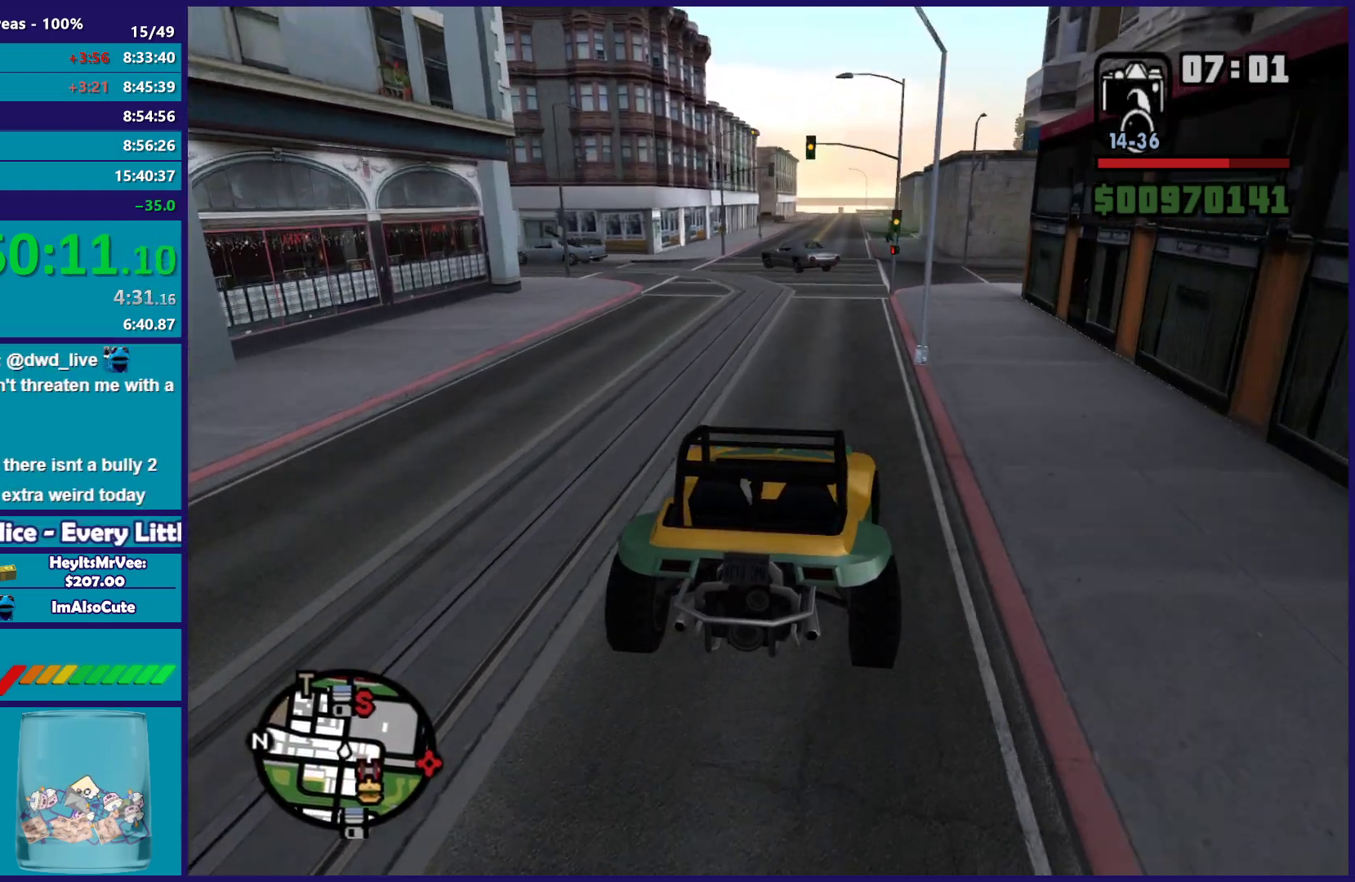
{"buttons": ["R2"], "left_stick": "center", "right_stick": "down-left", "button_events": []}
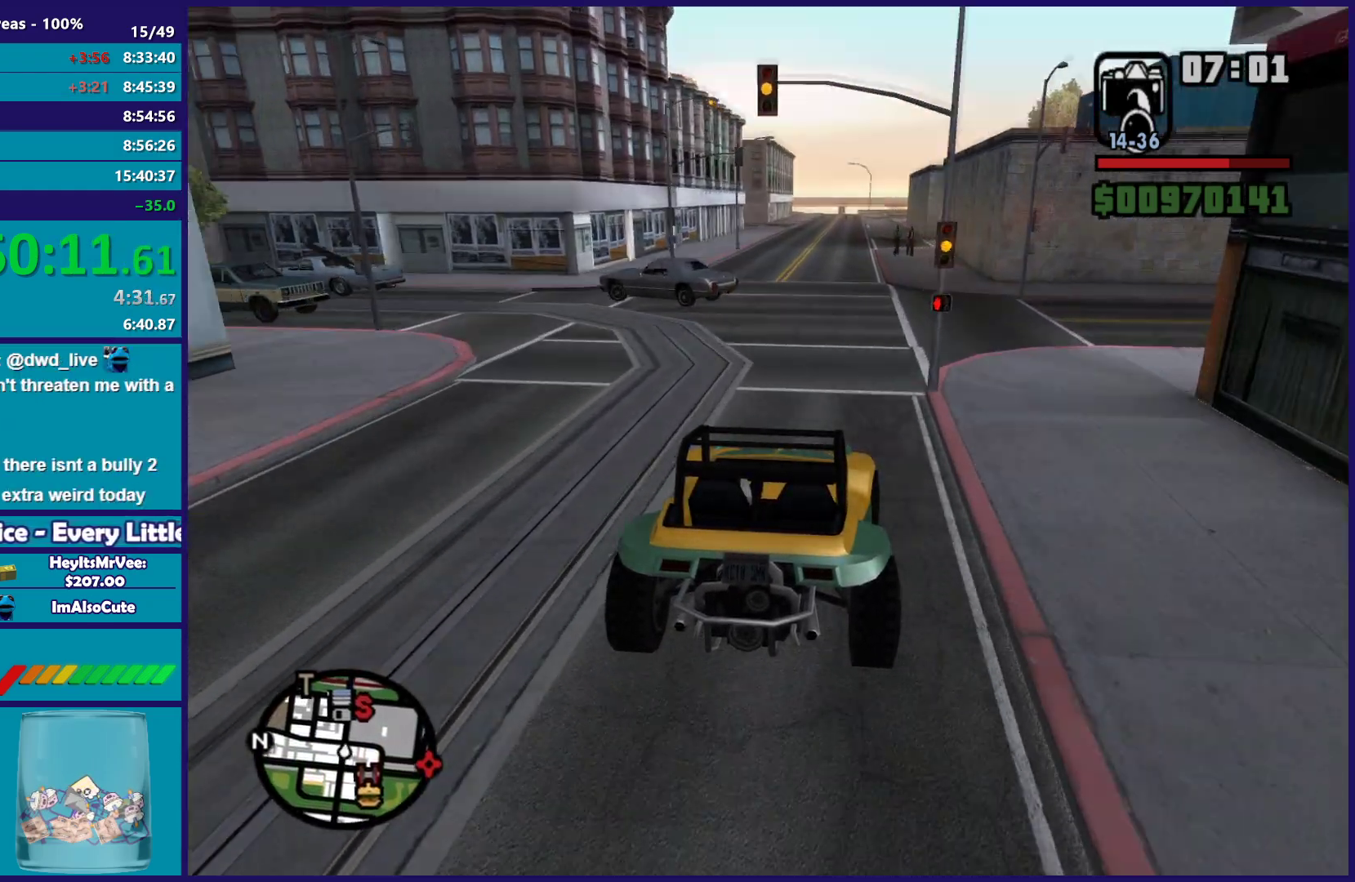
{"buttons": ["R2"], "left_stick": "center", "right_stick": "down-left", "button_events": []}
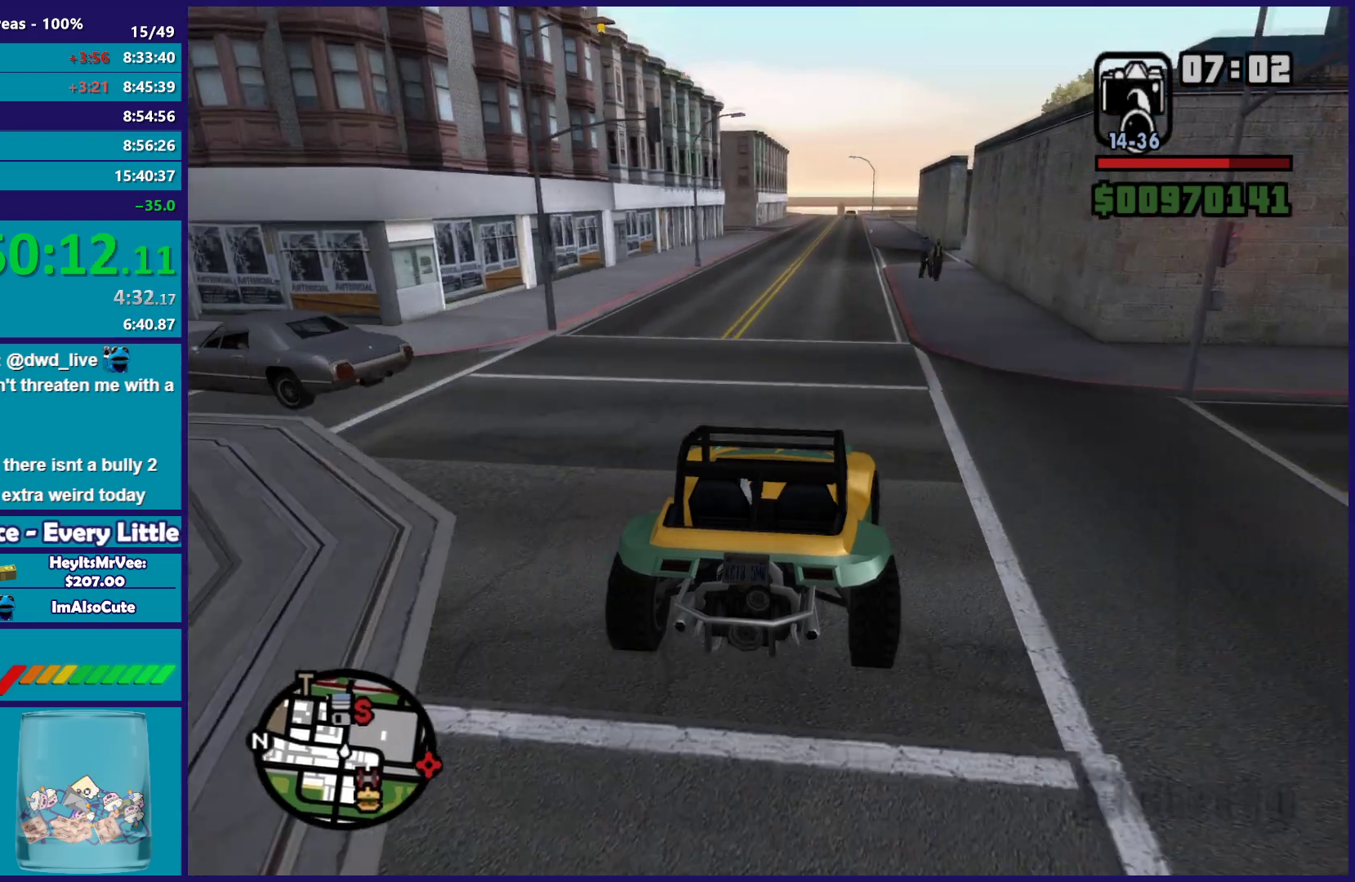
{"buttons": ["R2"], "left_stick": "center", "right_stick": "down-left", "button_events": []}
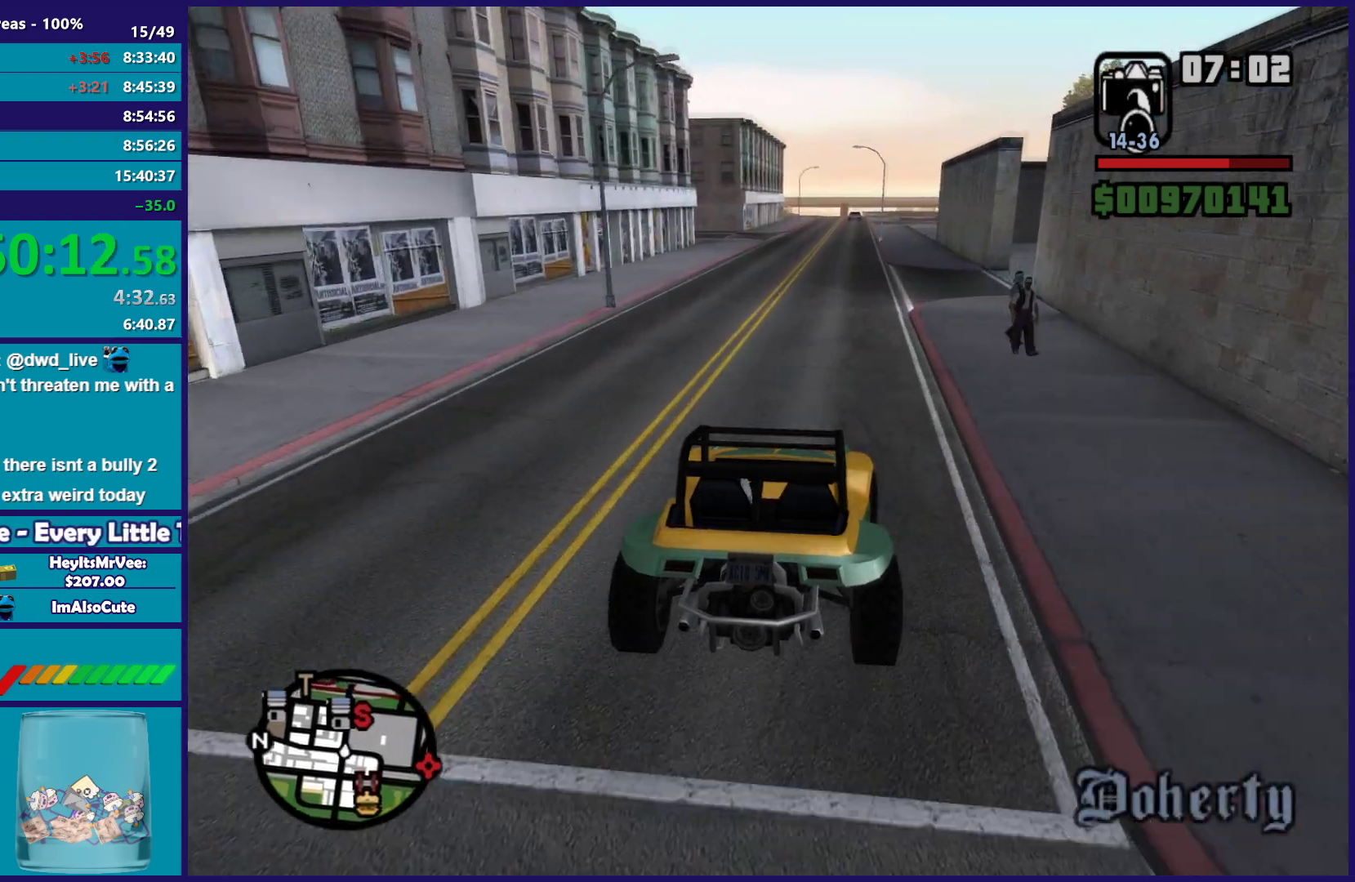
{"buttons": ["R2"], "left_stick": "center", "right_stick": "down-left", "button_events": []}
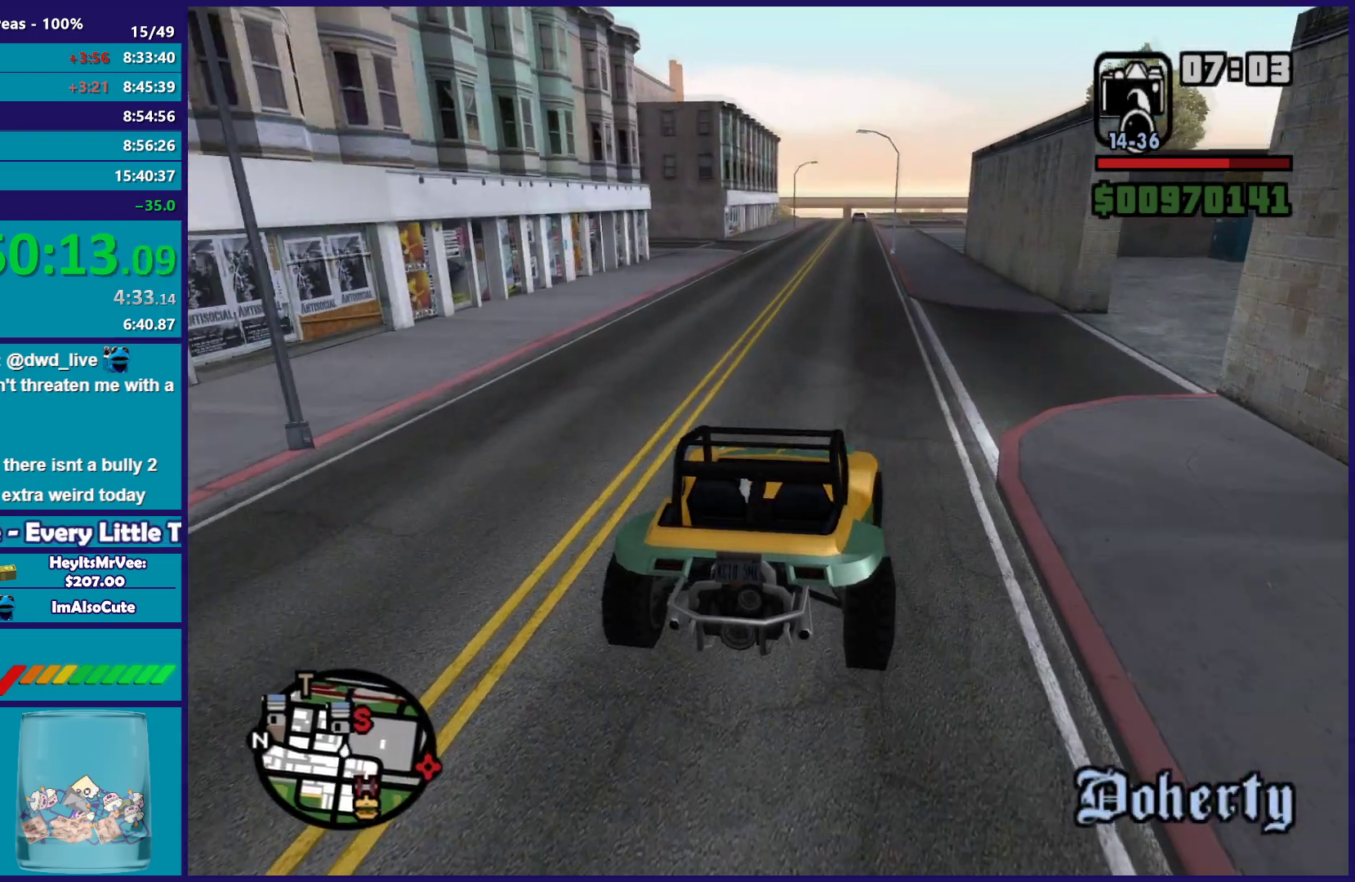
{"buttons": ["R2"], "left_stick": "up-left", "right_stick": "down-left", "button_events": []}
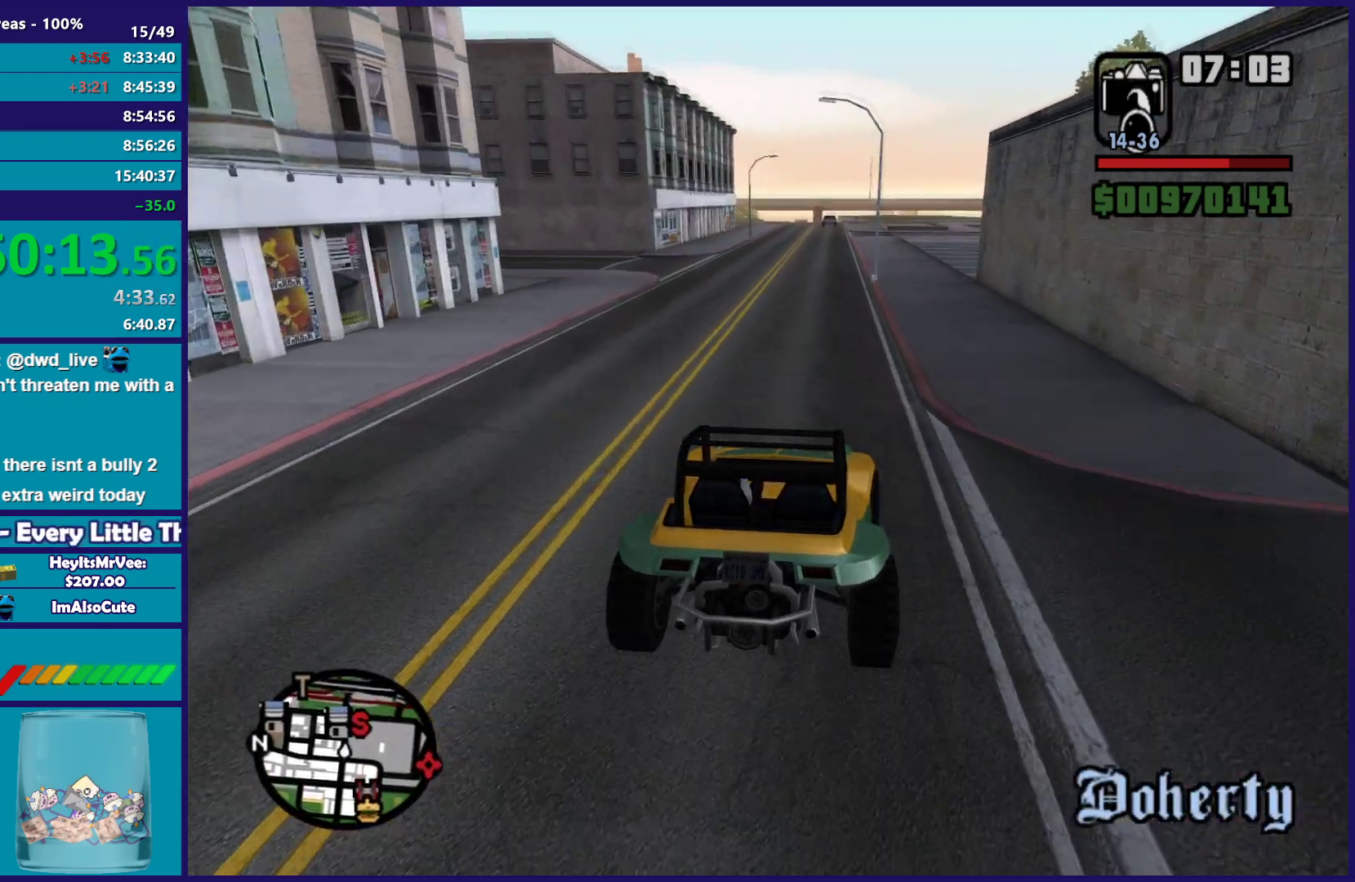
{"buttons": ["R2"], "left_stick": "center", "right_stick": "down-left", "button_events": []}
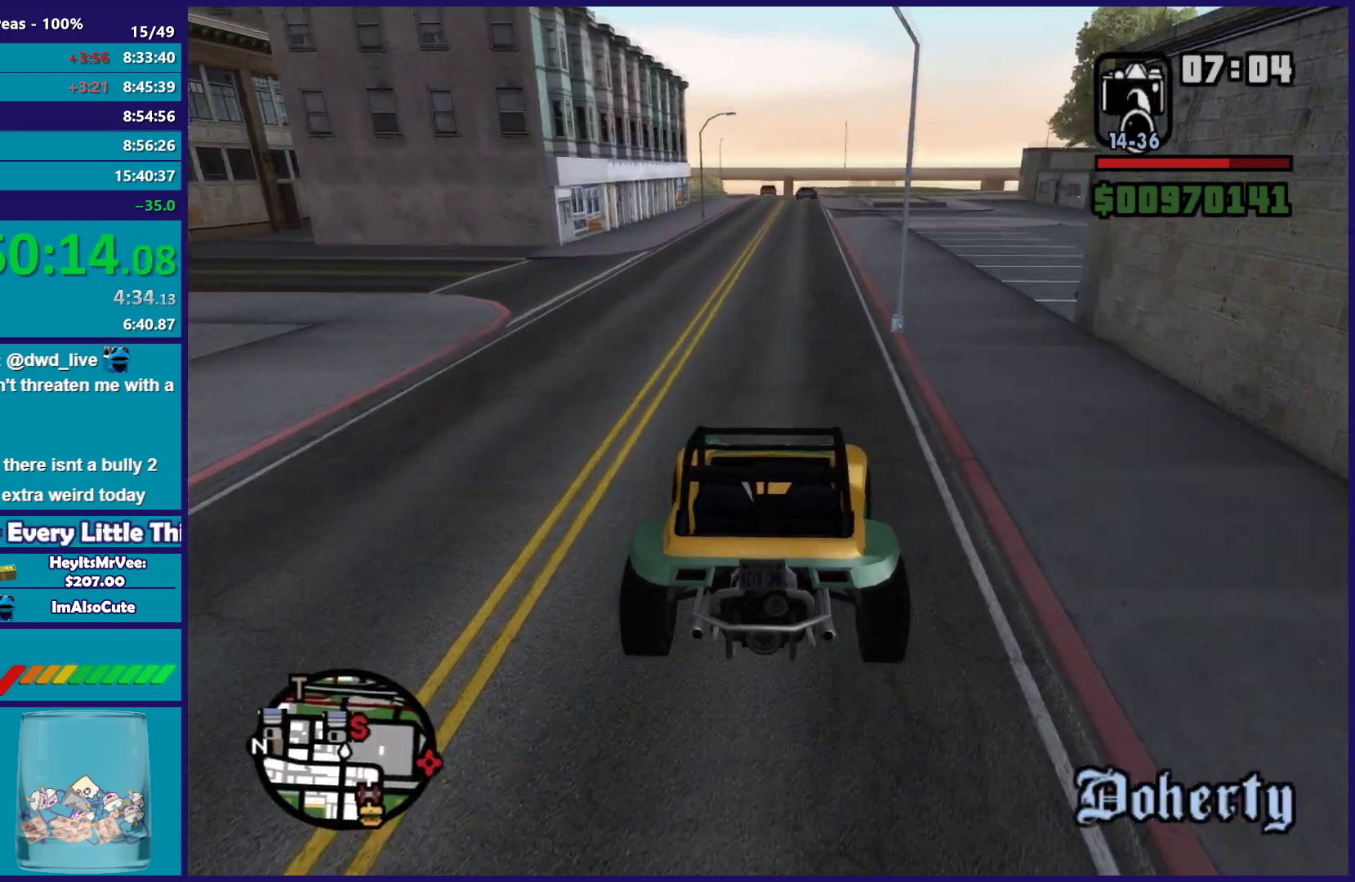
{"buttons": ["R2"], "left_stick": "center", "right_stick": "down-left", "button_events": []}
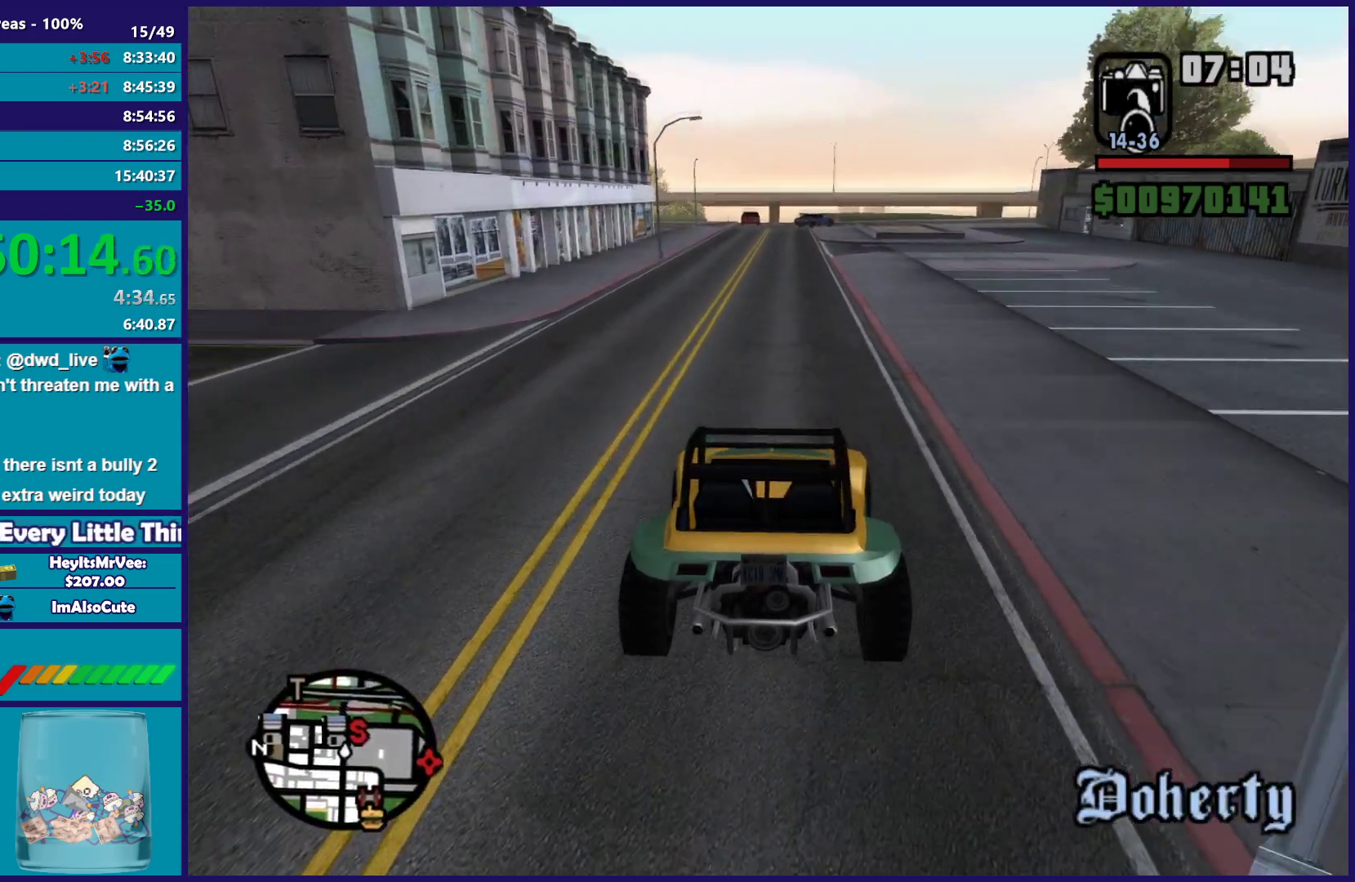
{"buttons": ["R2"], "left_stick": "center", "right_stick": "down-left", "button_events": []}
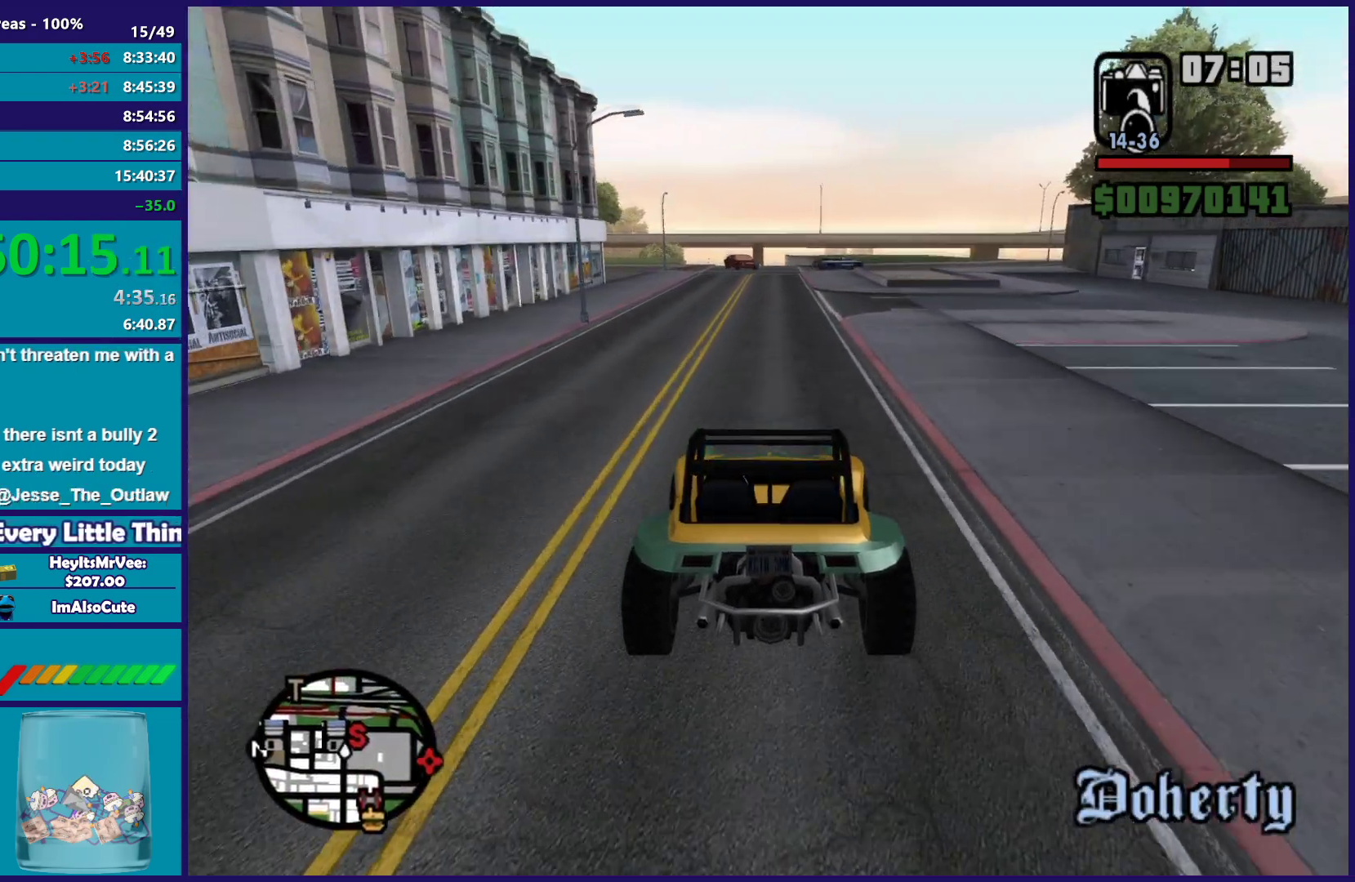
{"buttons": ["R2"], "left_stick": "center", "right_stick": "center", "button_events": []}
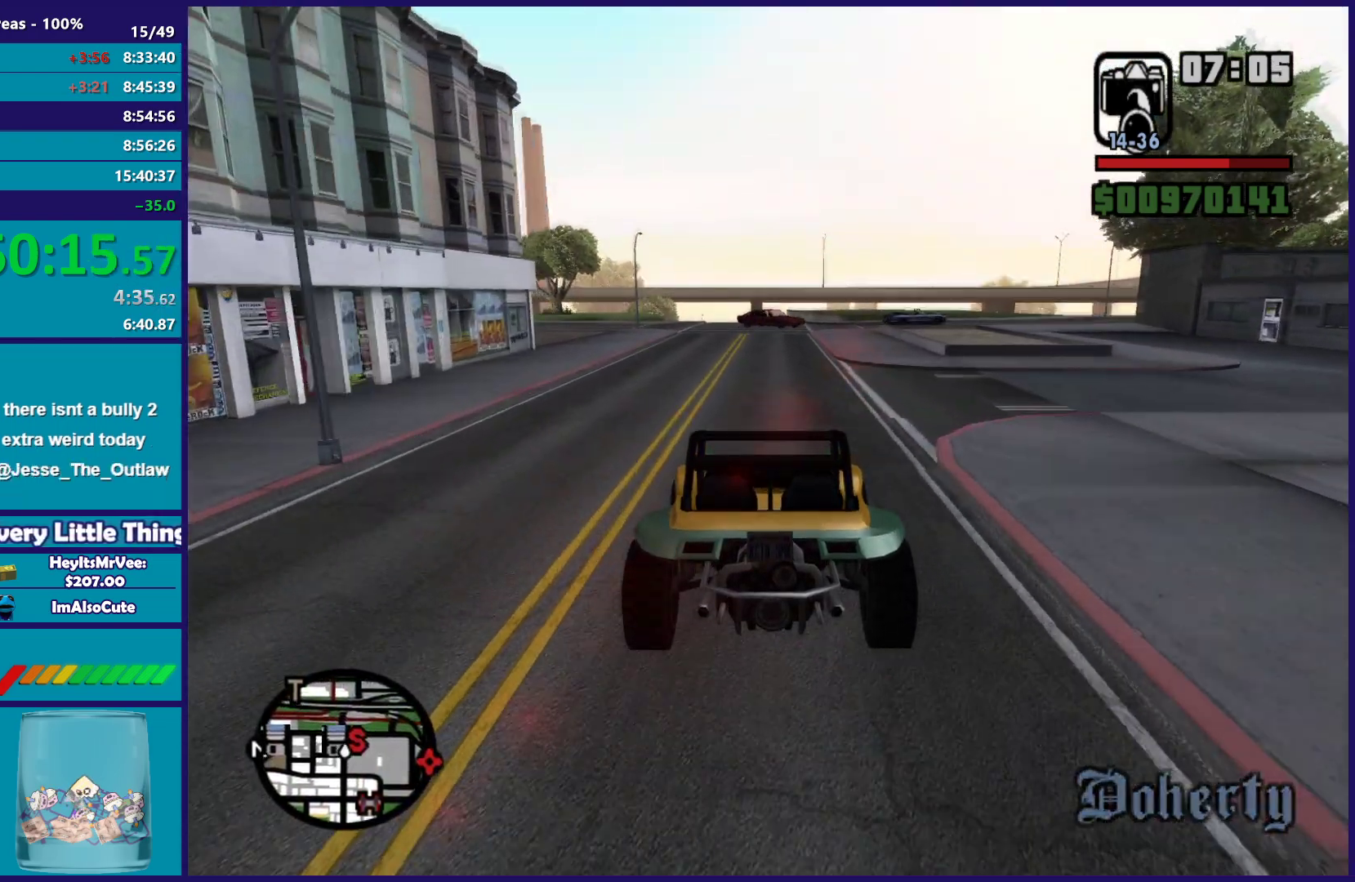
{"buttons": ["R2"], "left_stick": "center", "right_stick": "center", "button_events": []}
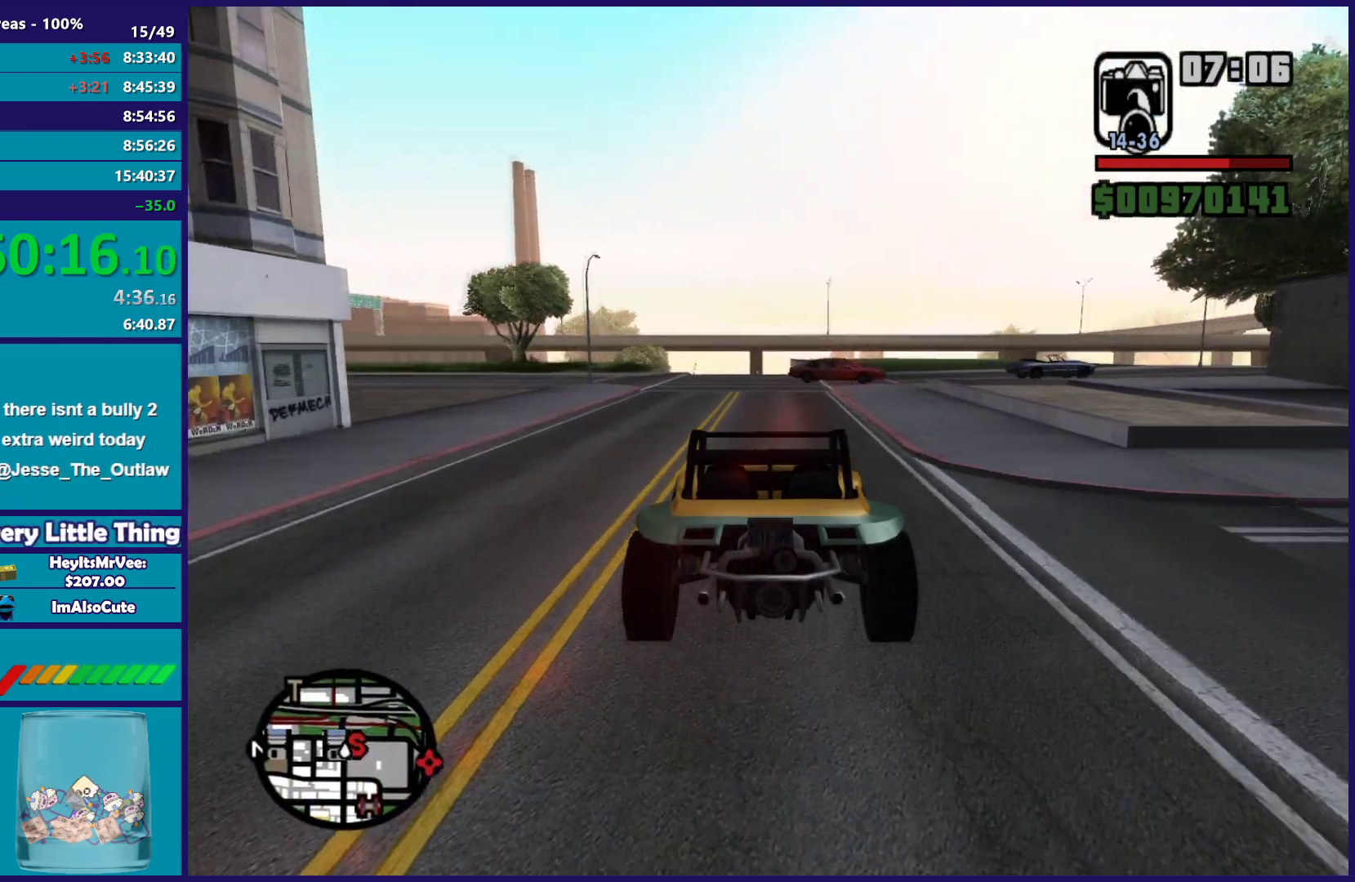
{"buttons": ["R2"], "left_stick": "center", "right_stick": "center", "button_events": []}
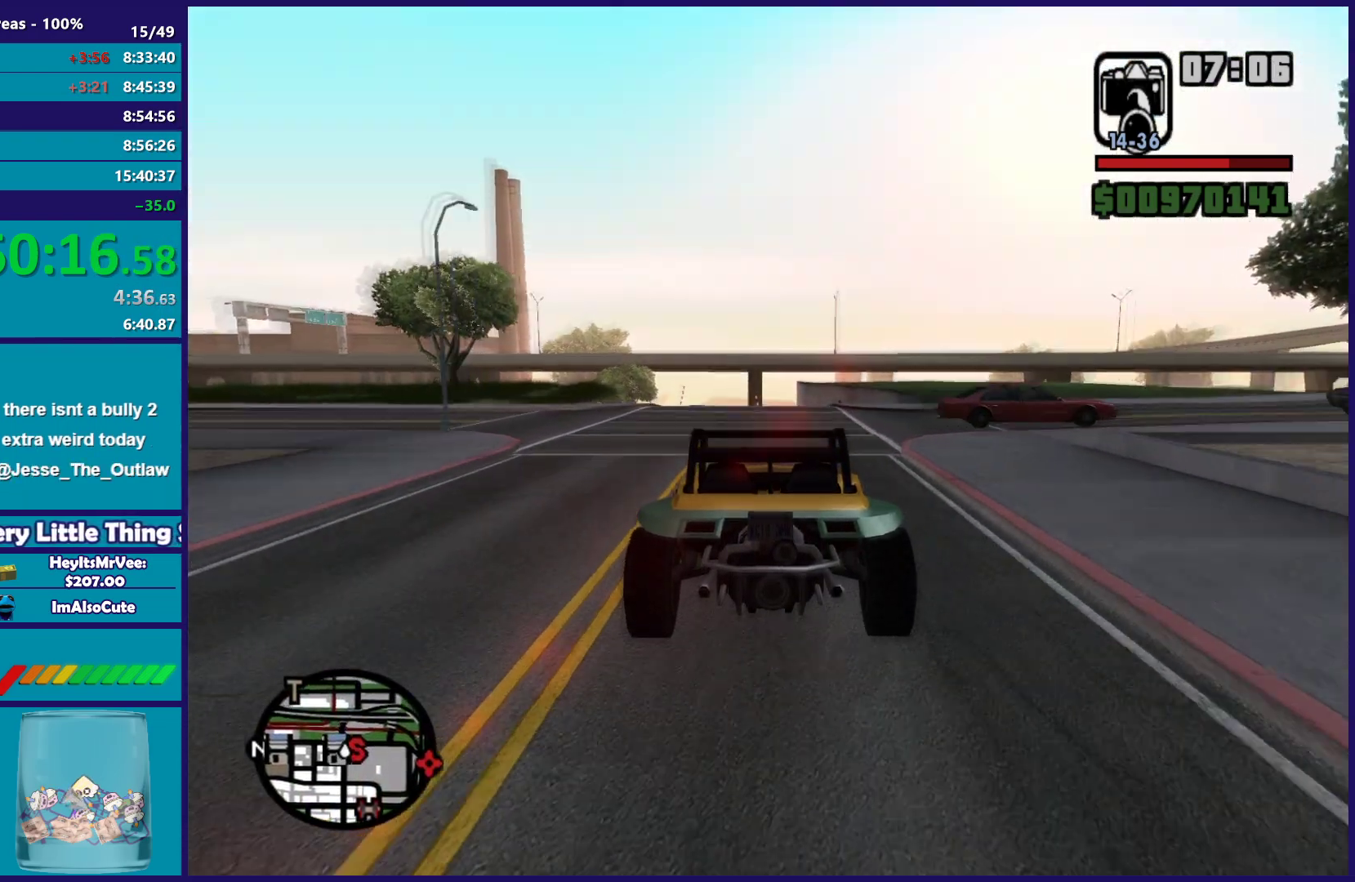
{"buttons": ["L2"], "left_stick": "center", "right_stick": "down-left", "button_events": [[150, "R2", "up"], [383, "L2", "down"]]}
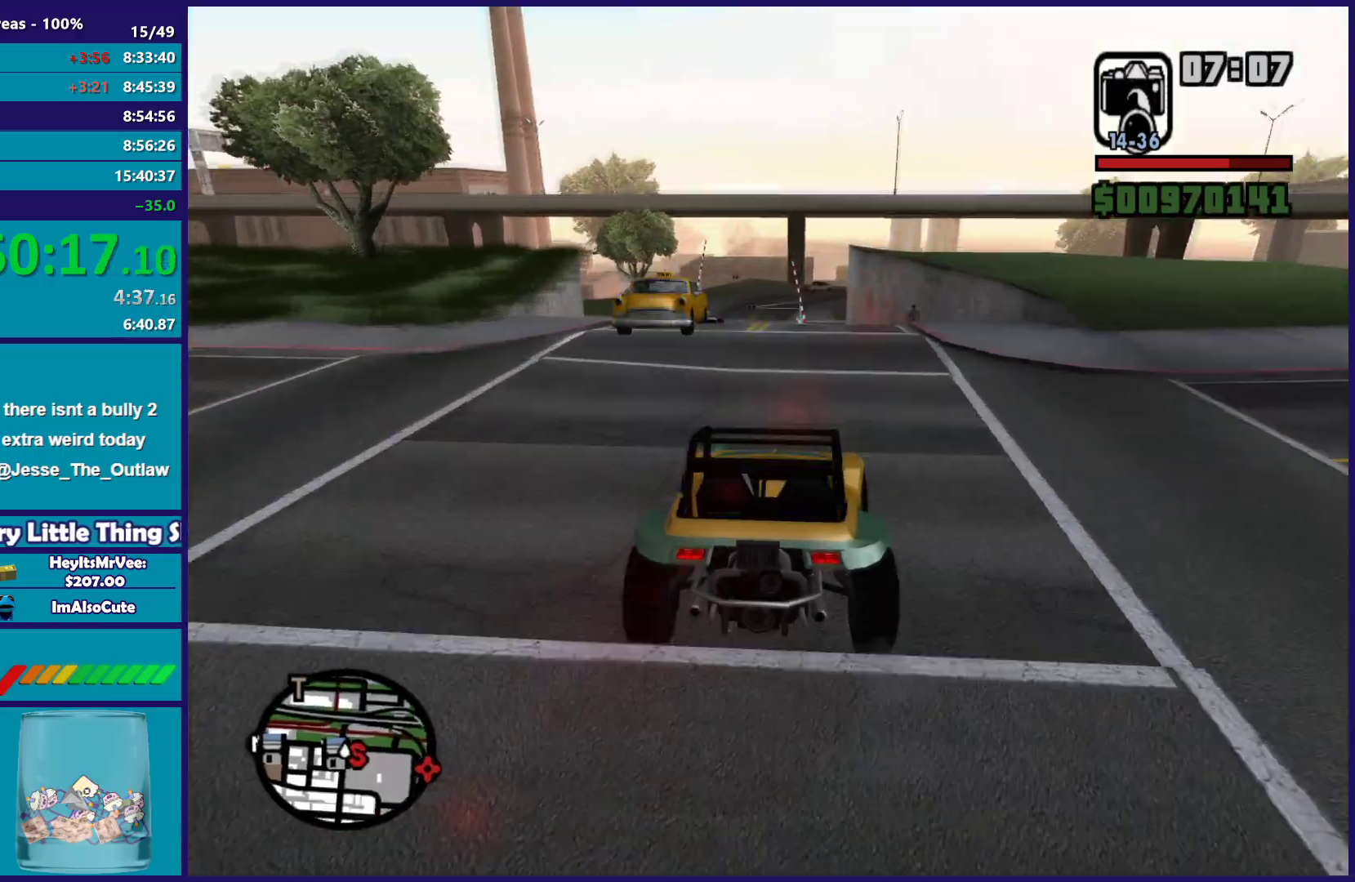
{"buttons": [], "left_stick": "center", "right_stick": "left", "button_events": [[50, "L2", "up"], [117, "L2", "down"], [500, "L2", "up"]]}
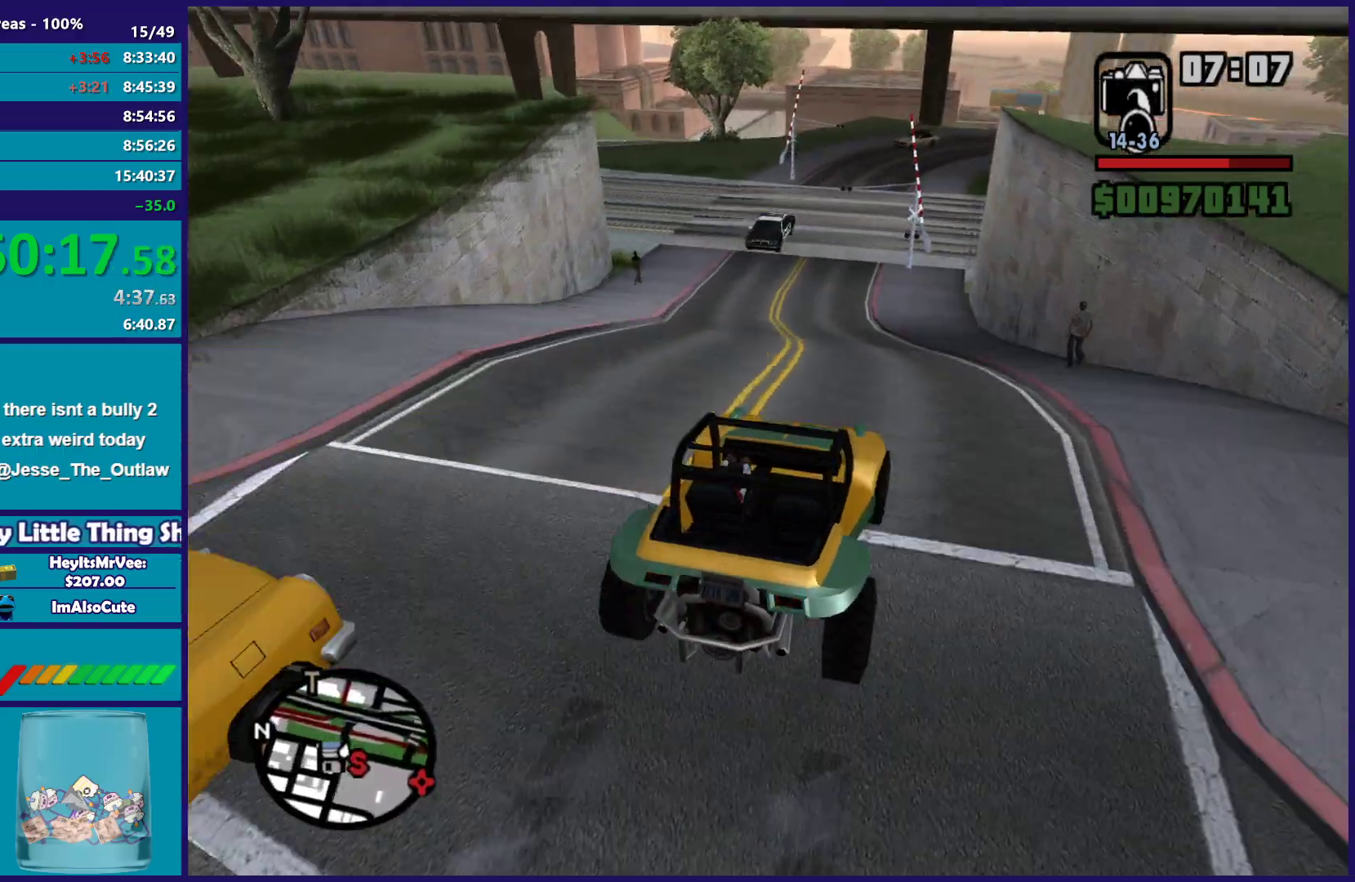
{"buttons": [], "left_stick": "center", "right_stick": "down-left", "button_events": []}
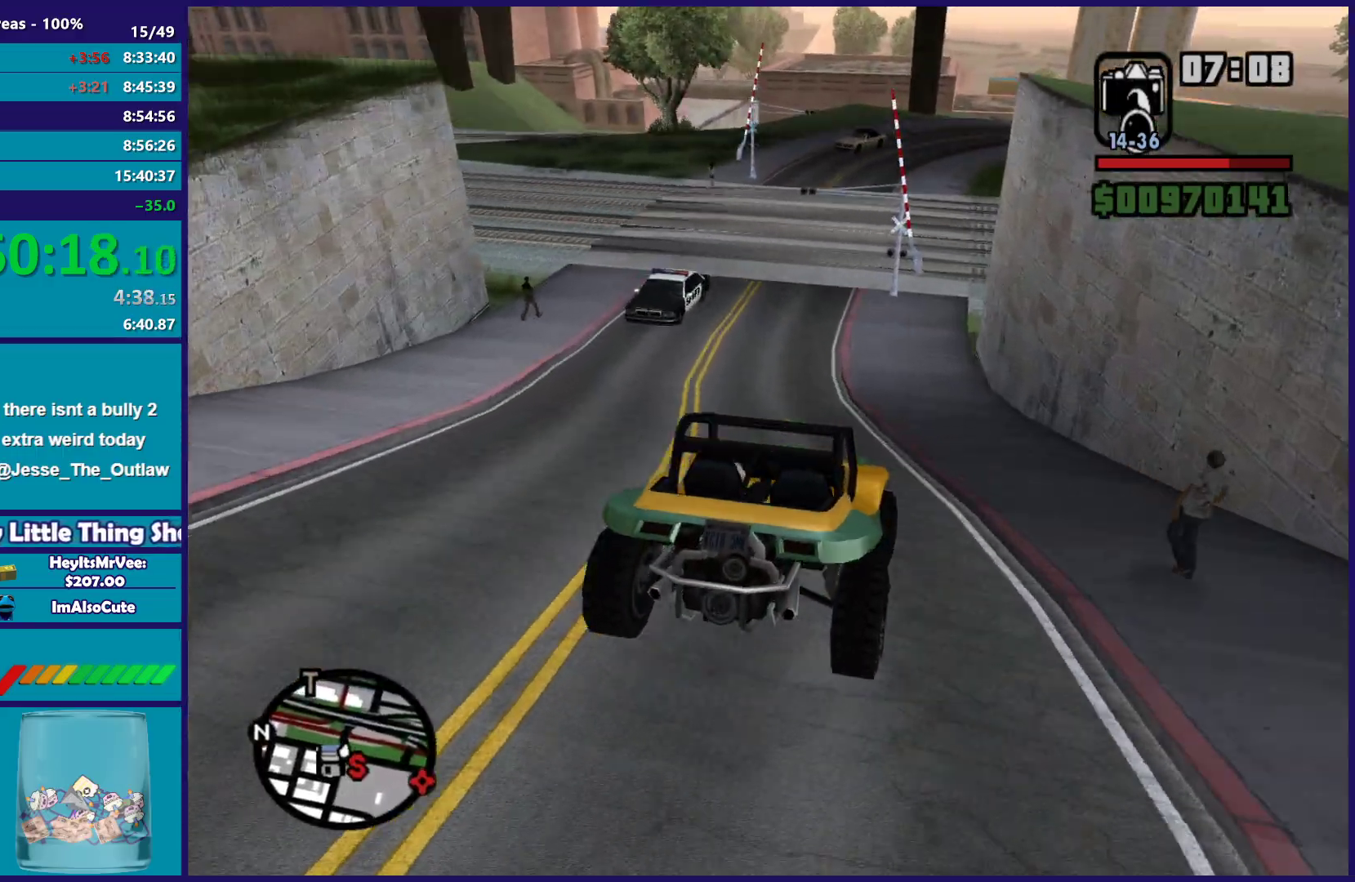
{"buttons": ["R2"], "left_stick": "left", "right_stick": "down-left", "button_events": [[350, "R2", "down"]]}
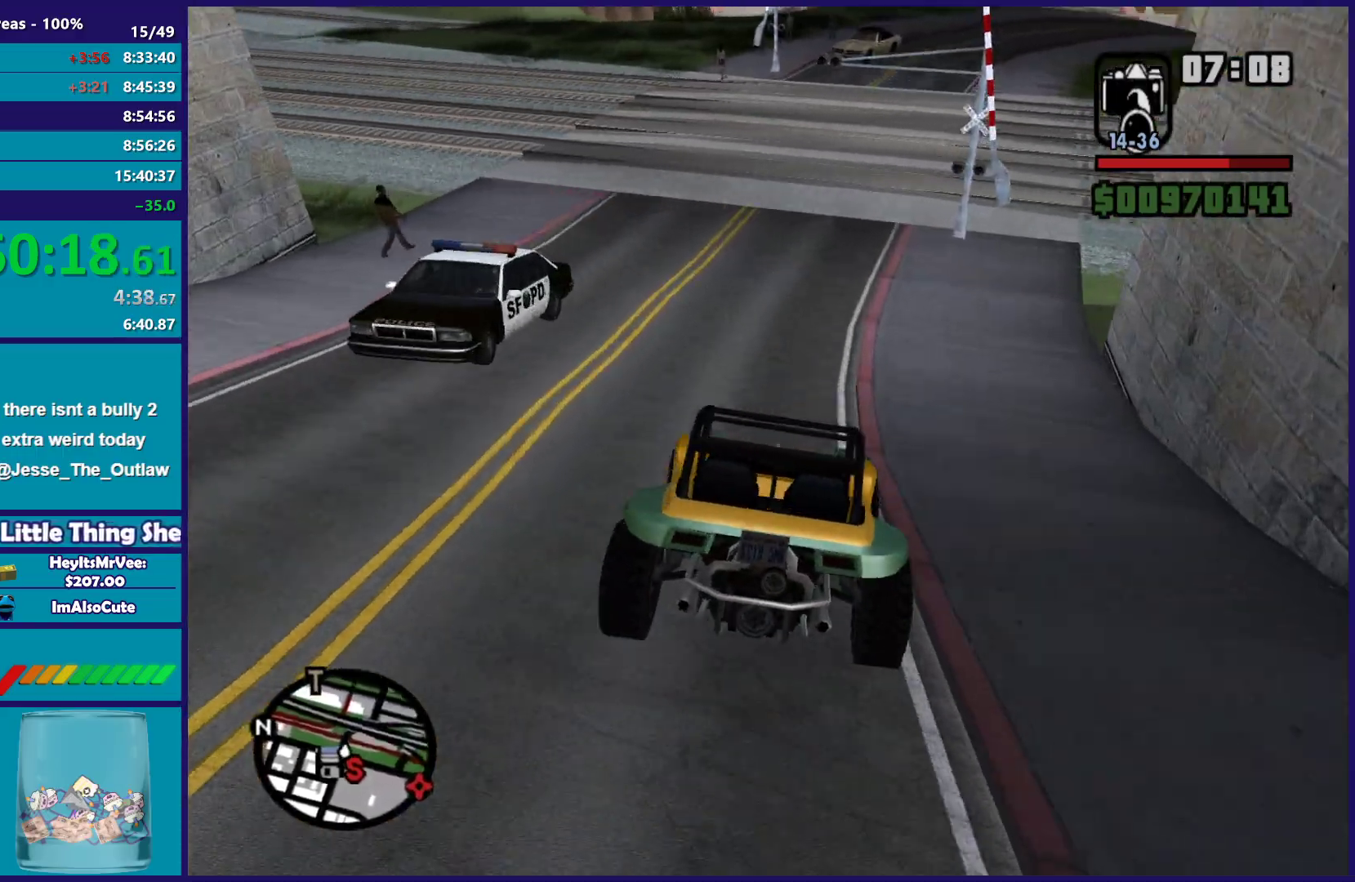
{"buttons": ["R2"], "left_stick": "right", "right_stick": "down", "button_events": []}
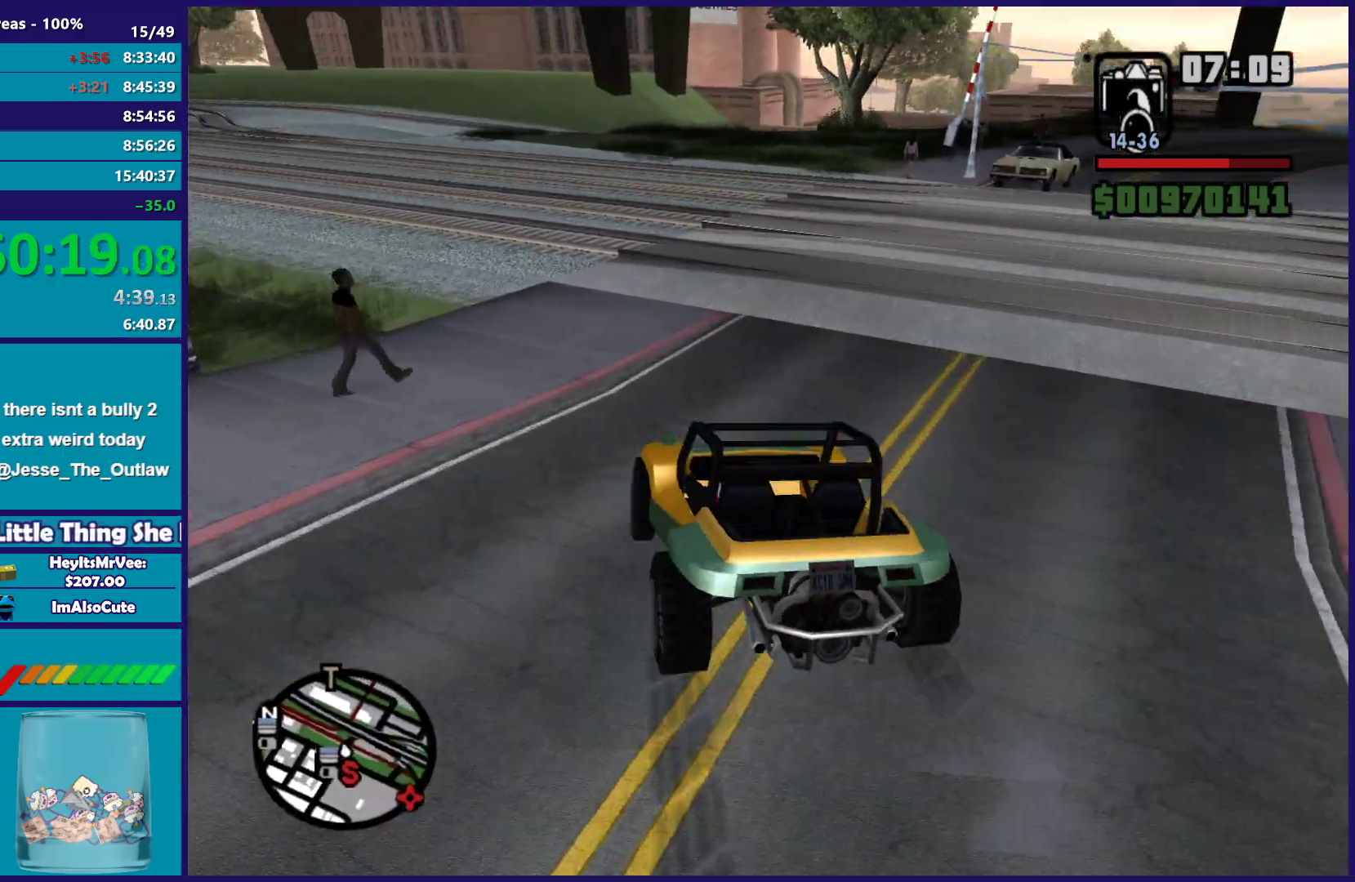
{"buttons": ["R2"], "left_stick": "center", "right_stick": "down", "button_events": []}